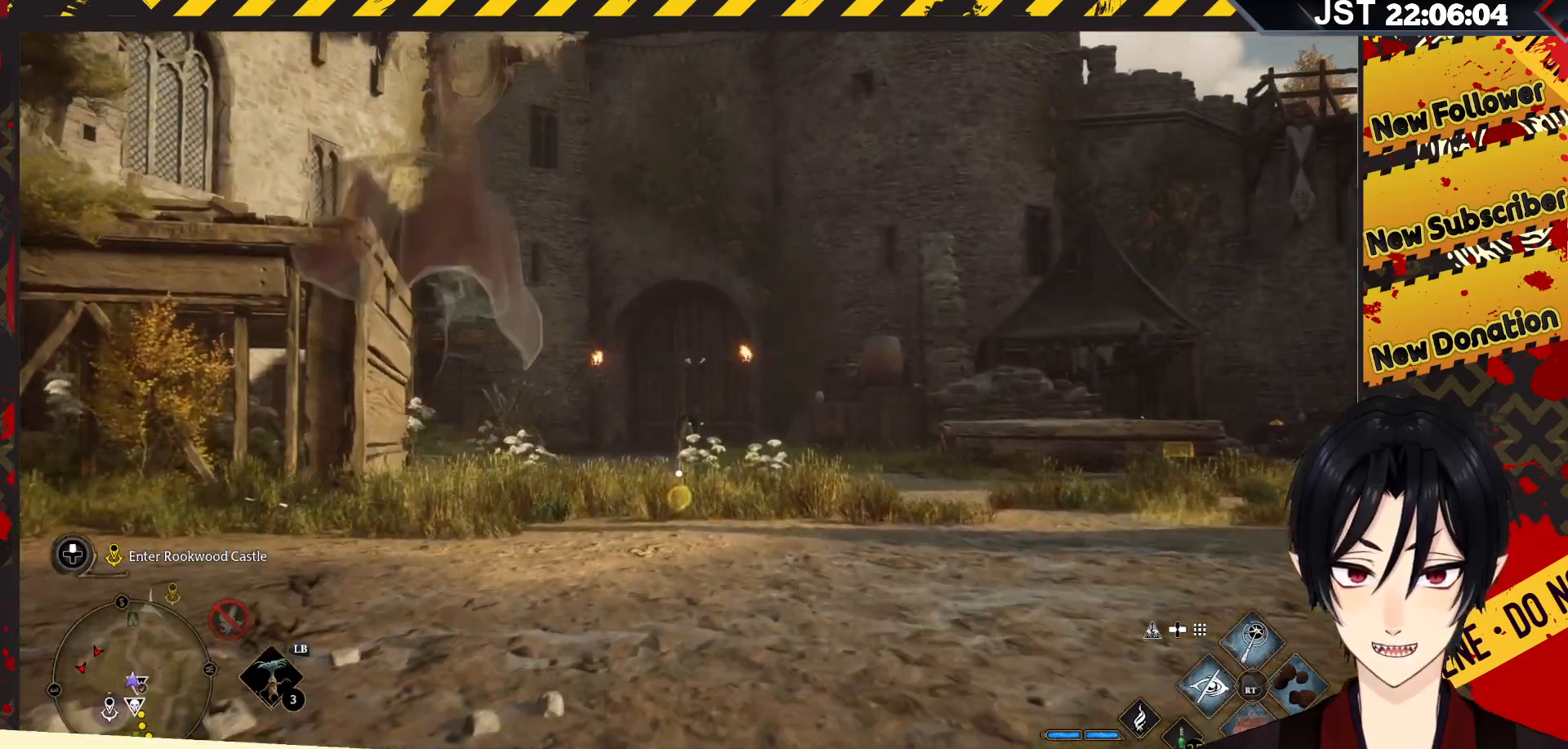
Gameplay with a controller (Xbox layout); each line is a JSON object with the inputs held at the frame after it. "events" lists button and stick changes between this image and that frame as [ms after this image, input, new state], when the widget could be followed in between.
{"buttons": ["R2"], "left_stick": "up", "right_stick": "center", "events": [[183, "R2", "down"], [267, "X", "down"], [400, "X", "up"]]}
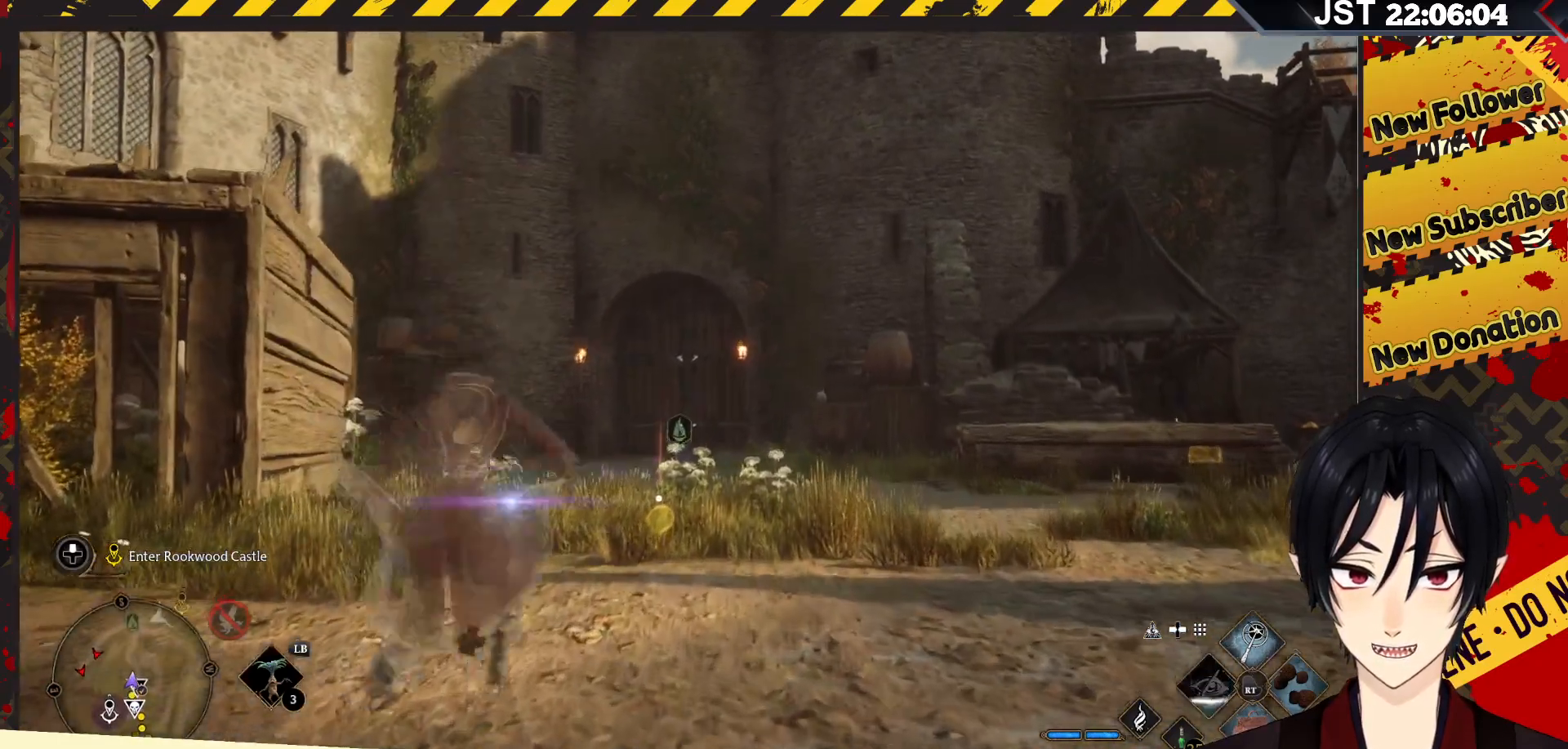
{"buttons": [], "left_stick": "up", "right_stick": "down-left", "events": [[317, "R2", "up"], [500, "right_stick", "down-left"]]}
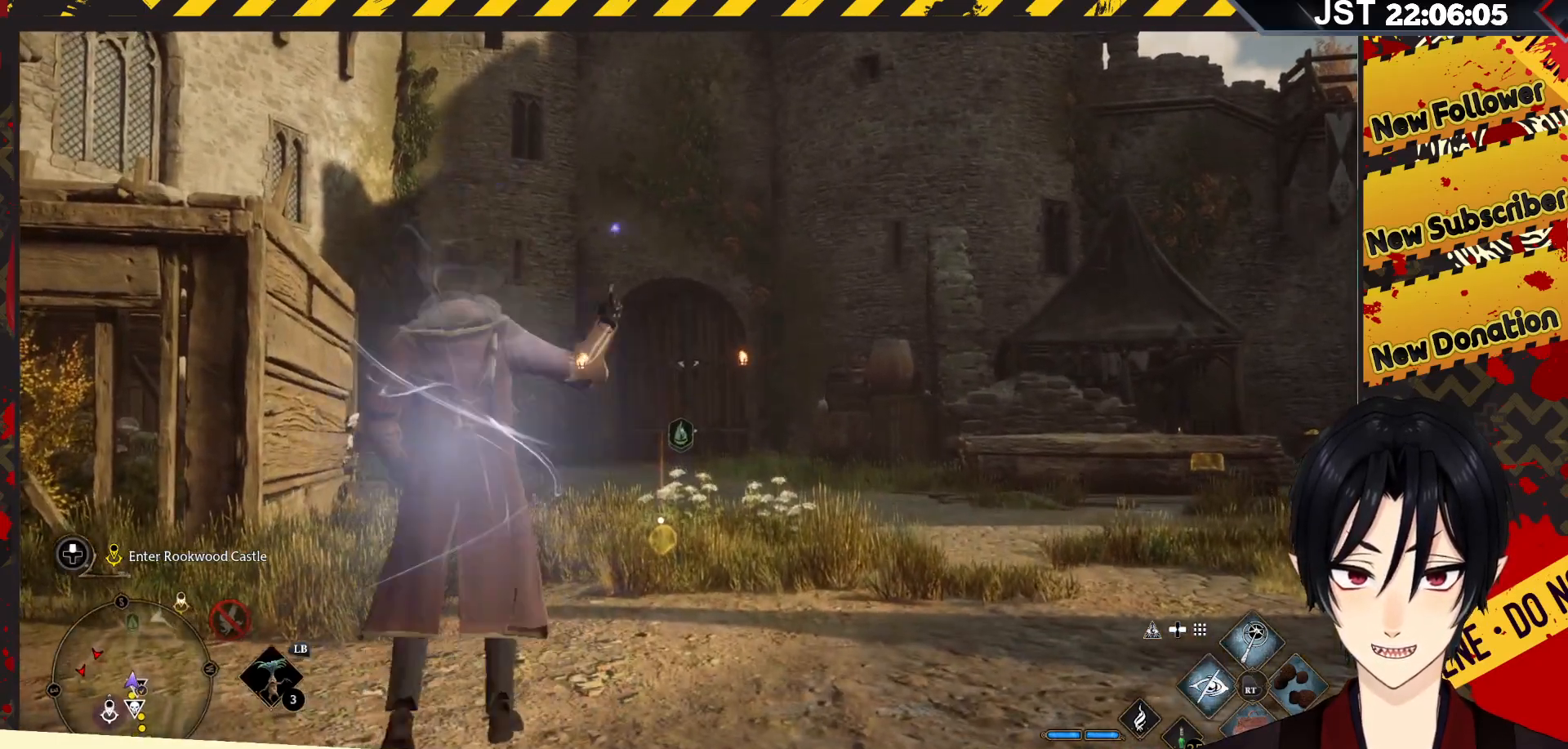
{"buttons": [], "left_stick": "up-right", "right_stick": "center", "events": [[333, "right_stick", "center"], [383, "left_stick", "up-right"]]}
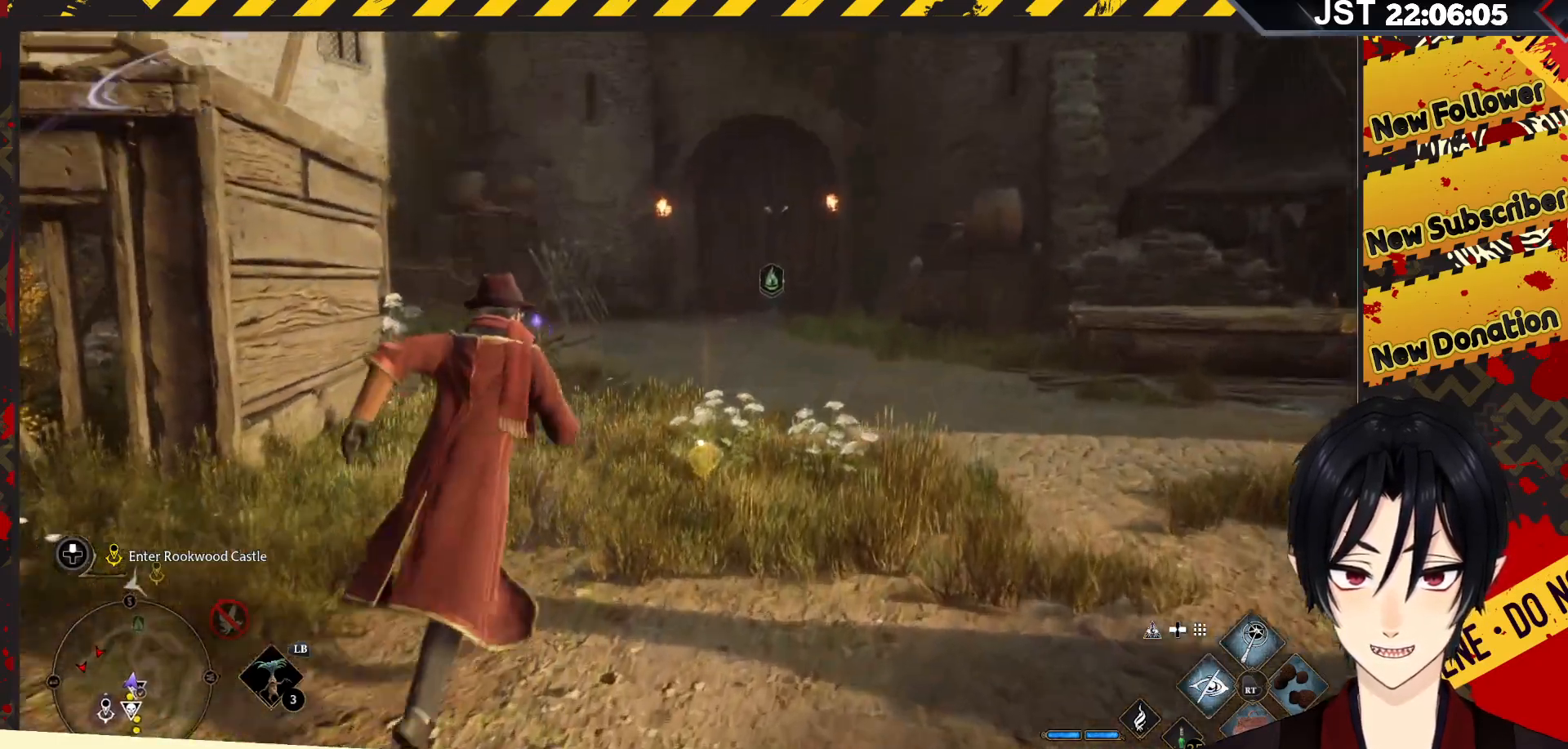
{"buttons": [], "left_stick": "up-right", "right_stick": "center", "events": []}
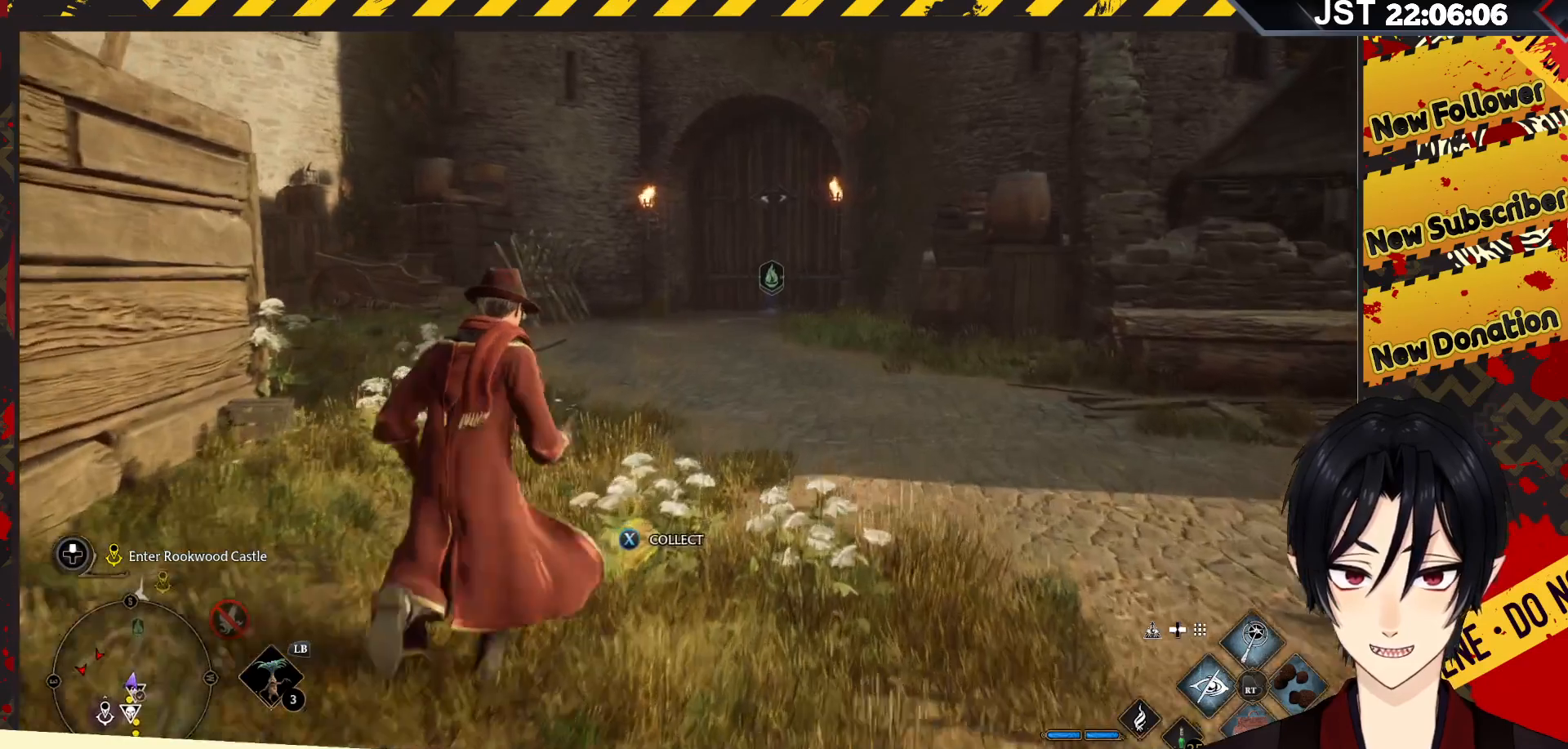
{"buttons": ["X"], "left_stick": "center", "right_stick": "center", "events": [[183, "left_stick", "center"], [417, "X", "down"]]}
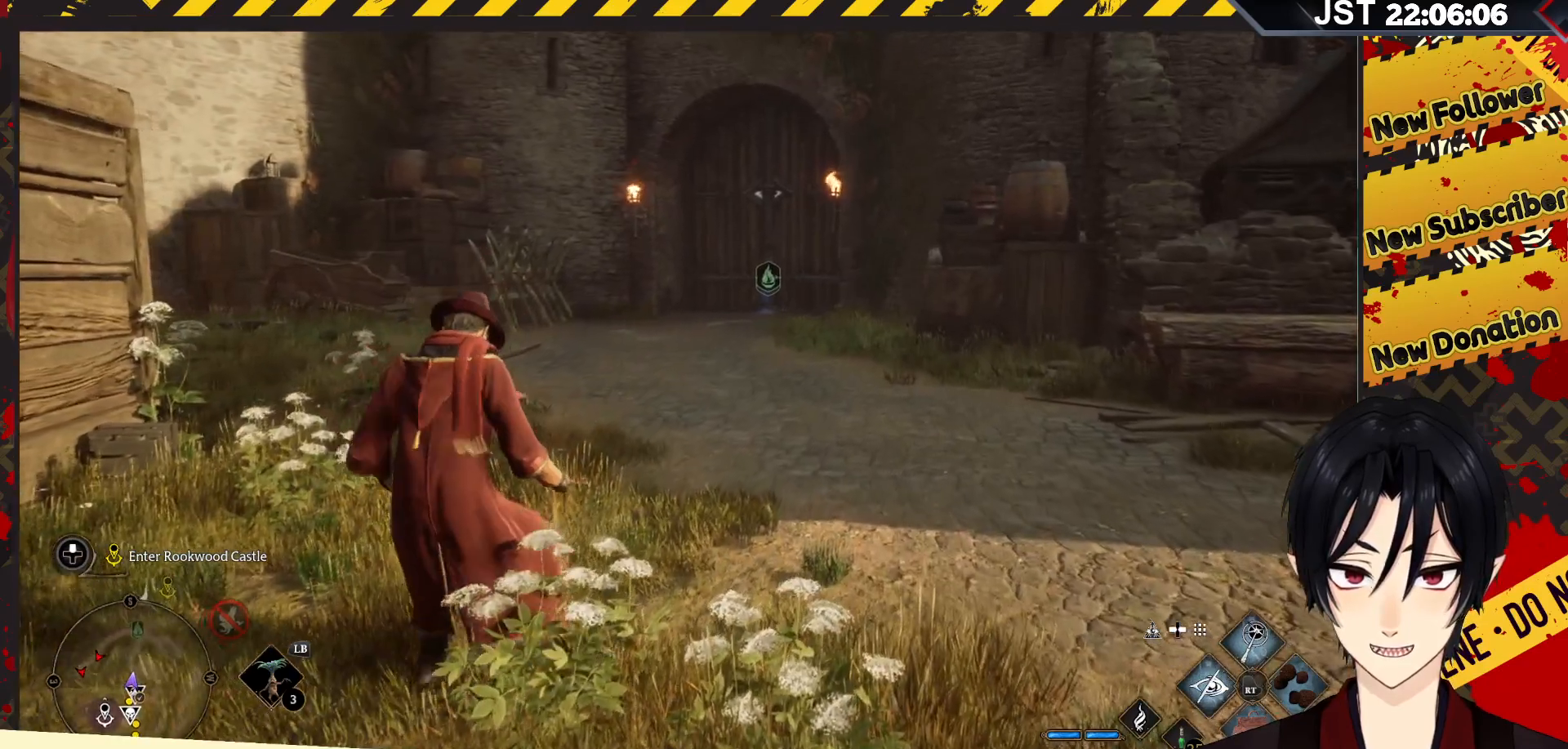
{"buttons": [], "left_stick": "up", "right_stick": "center", "events": [[17, "X", "up"], [333, "left_stick", "up"]]}
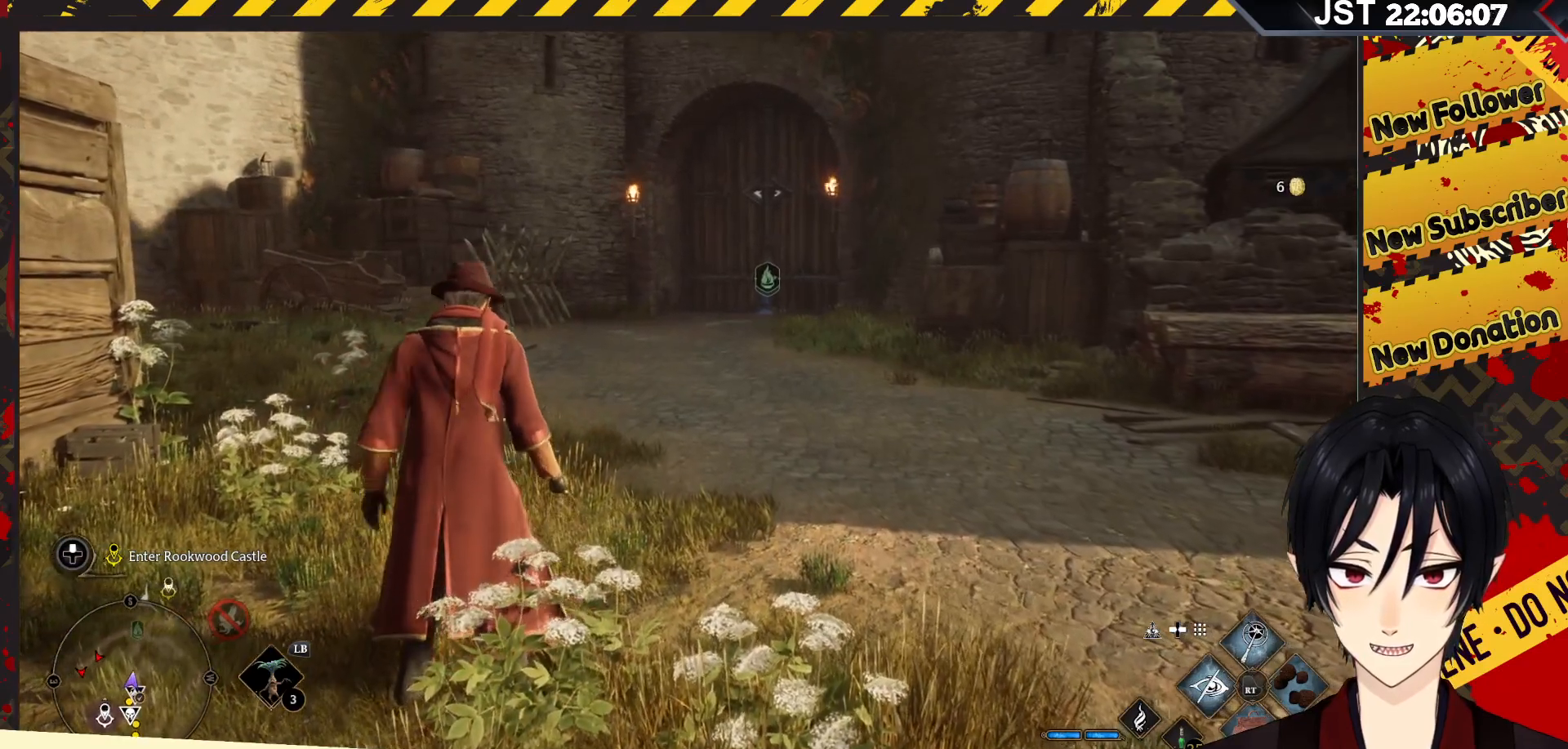
{"buttons": [], "left_stick": "up", "right_stick": "left", "events": [[333, "right_stick", "left"]]}
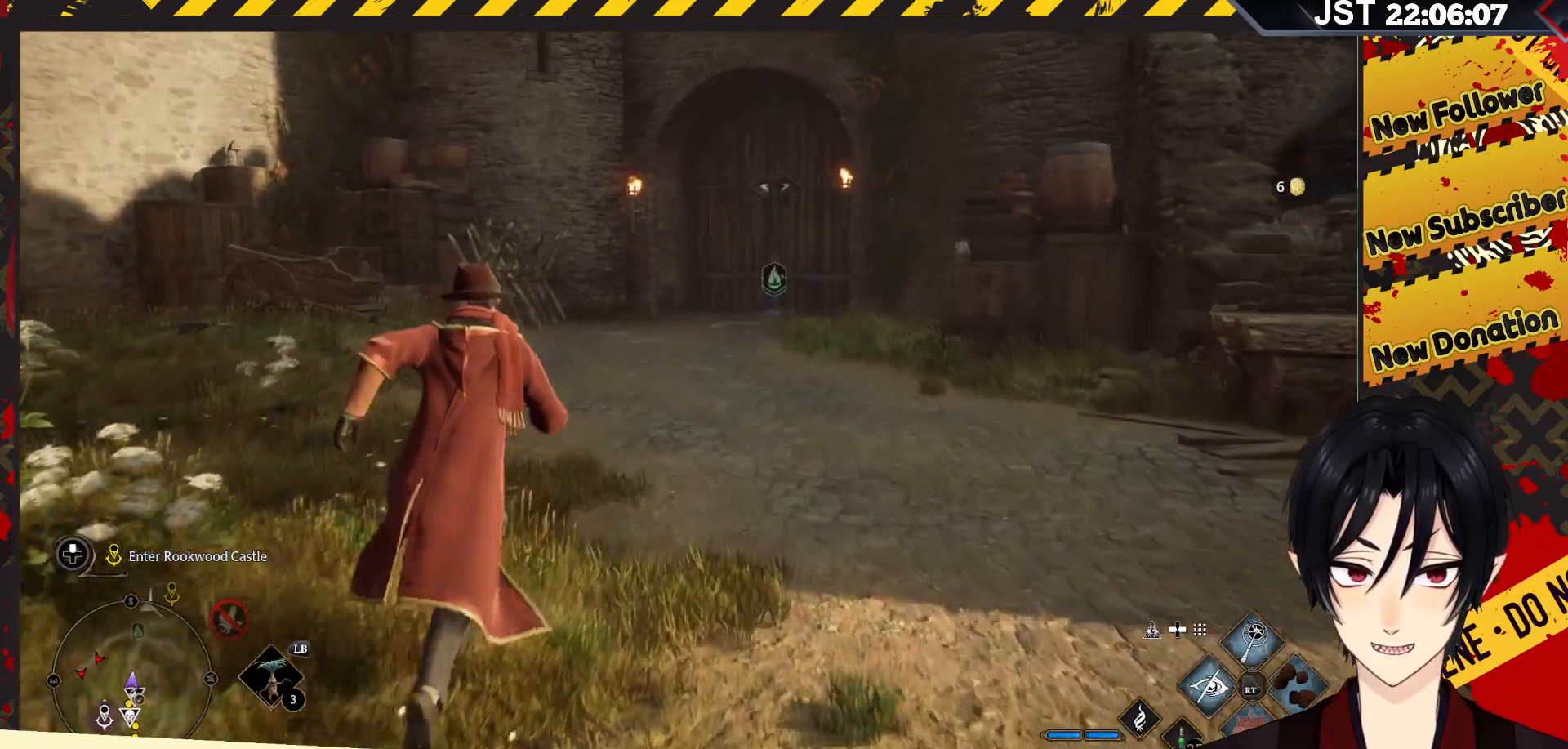
{"buttons": [], "left_stick": "up", "right_stick": "center", "events": [[483, "right_stick", "center"]]}
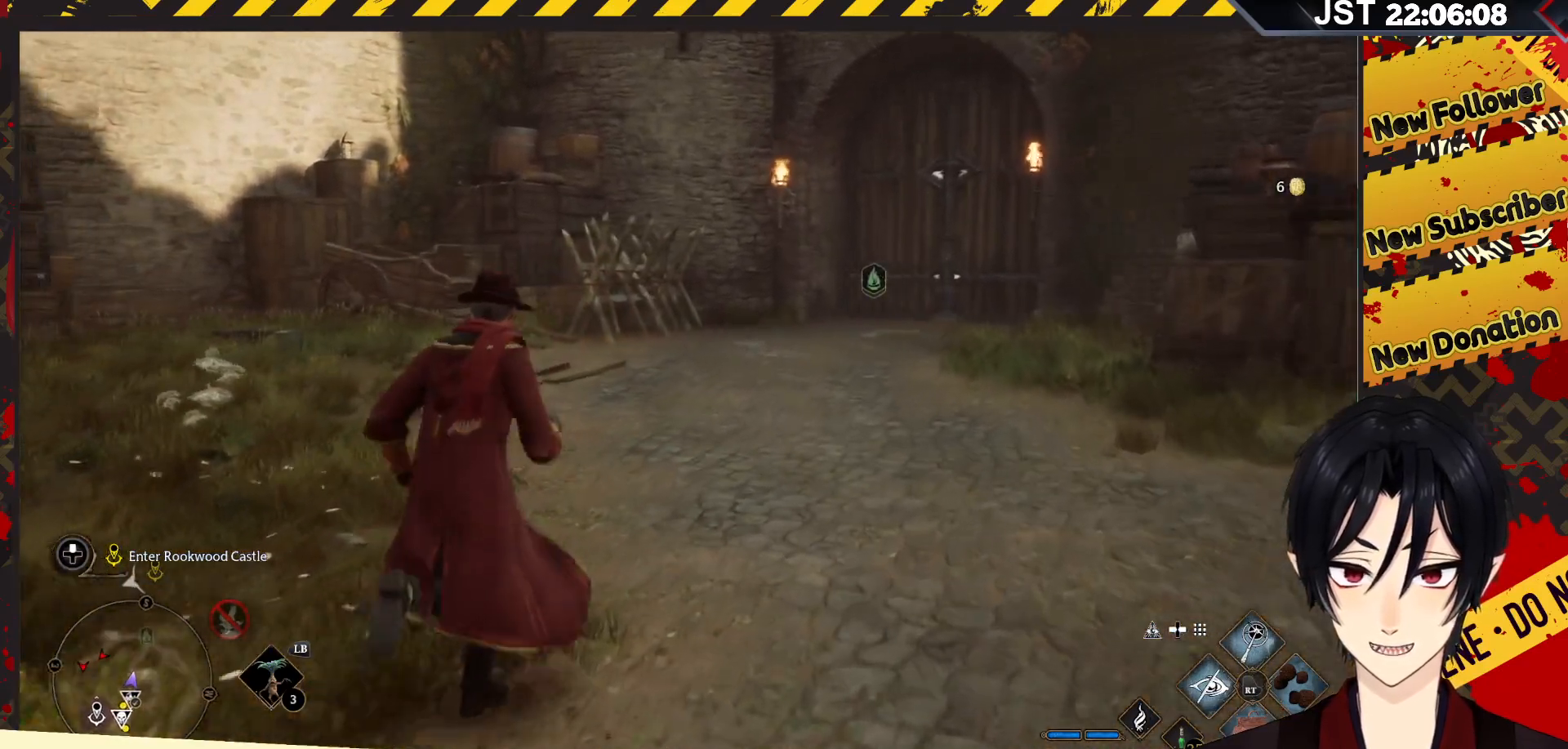
{"buttons": [], "left_stick": "up", "right_stick": "center", "events": []}
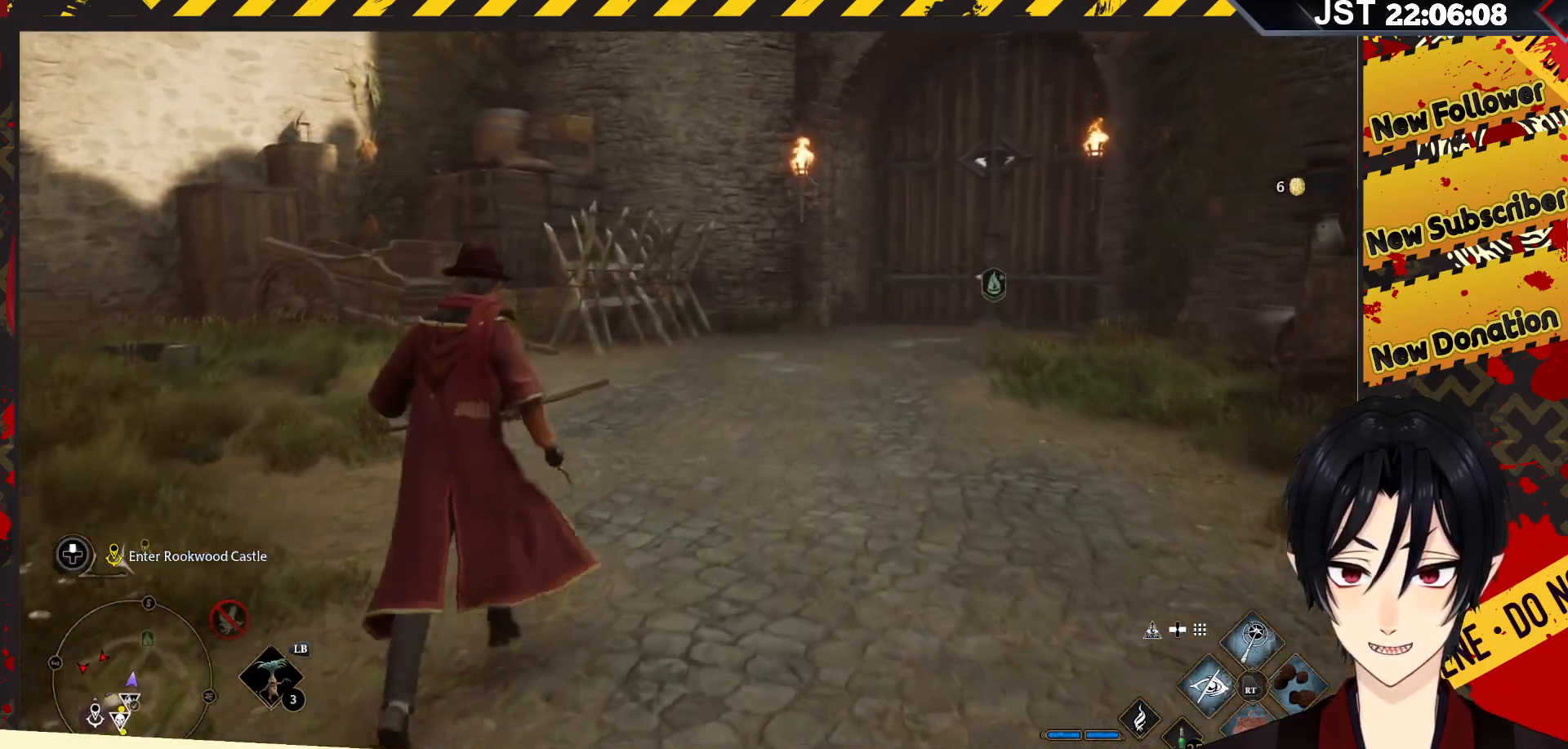
{"buttons": [], "left_stick": "up", "right_stick": "right", "events": [[67, "right_stick", "right"]]}
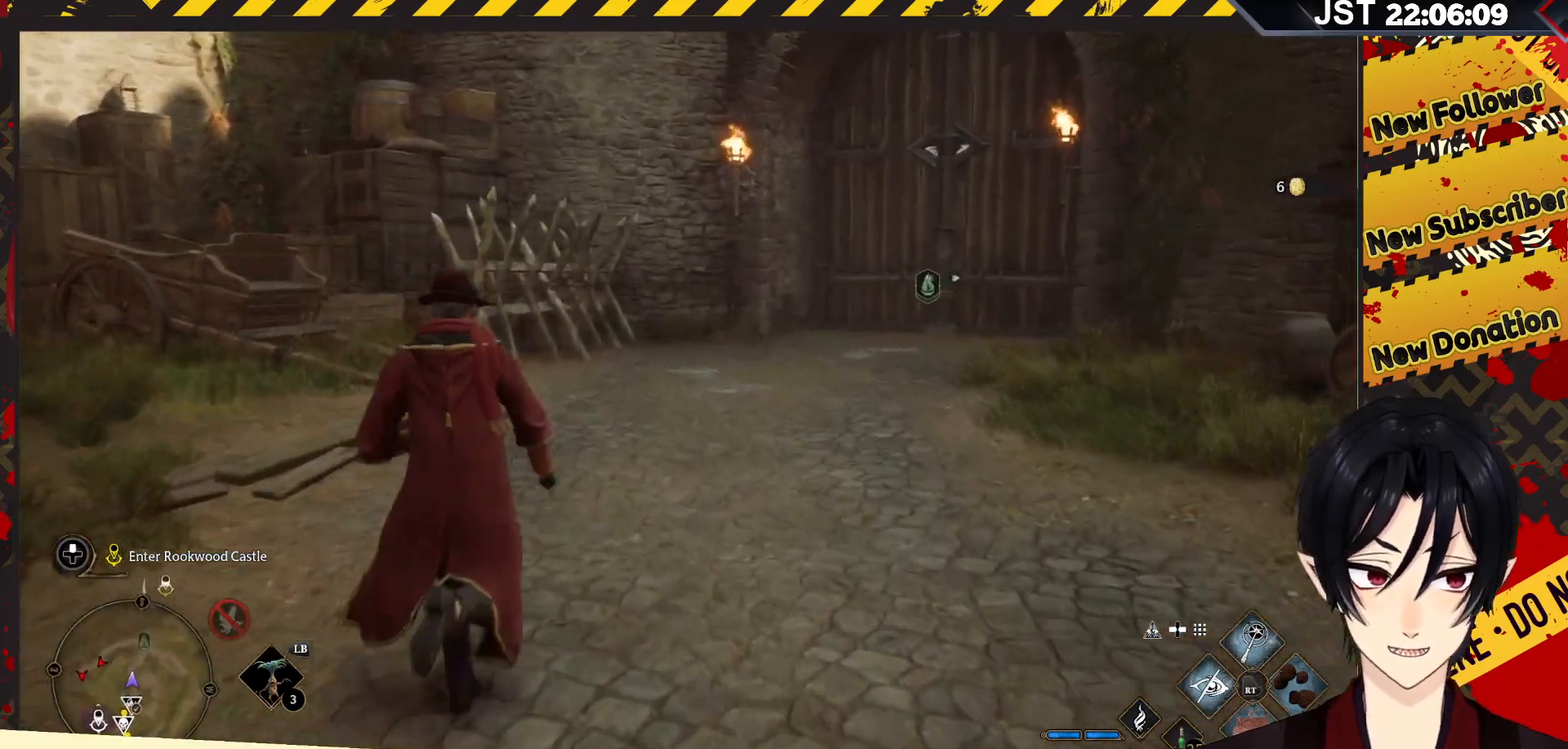
{"buttons": [], "left_stick": "up", "right_stick": "center", "events": [[67, "right_stick", "center"]]}
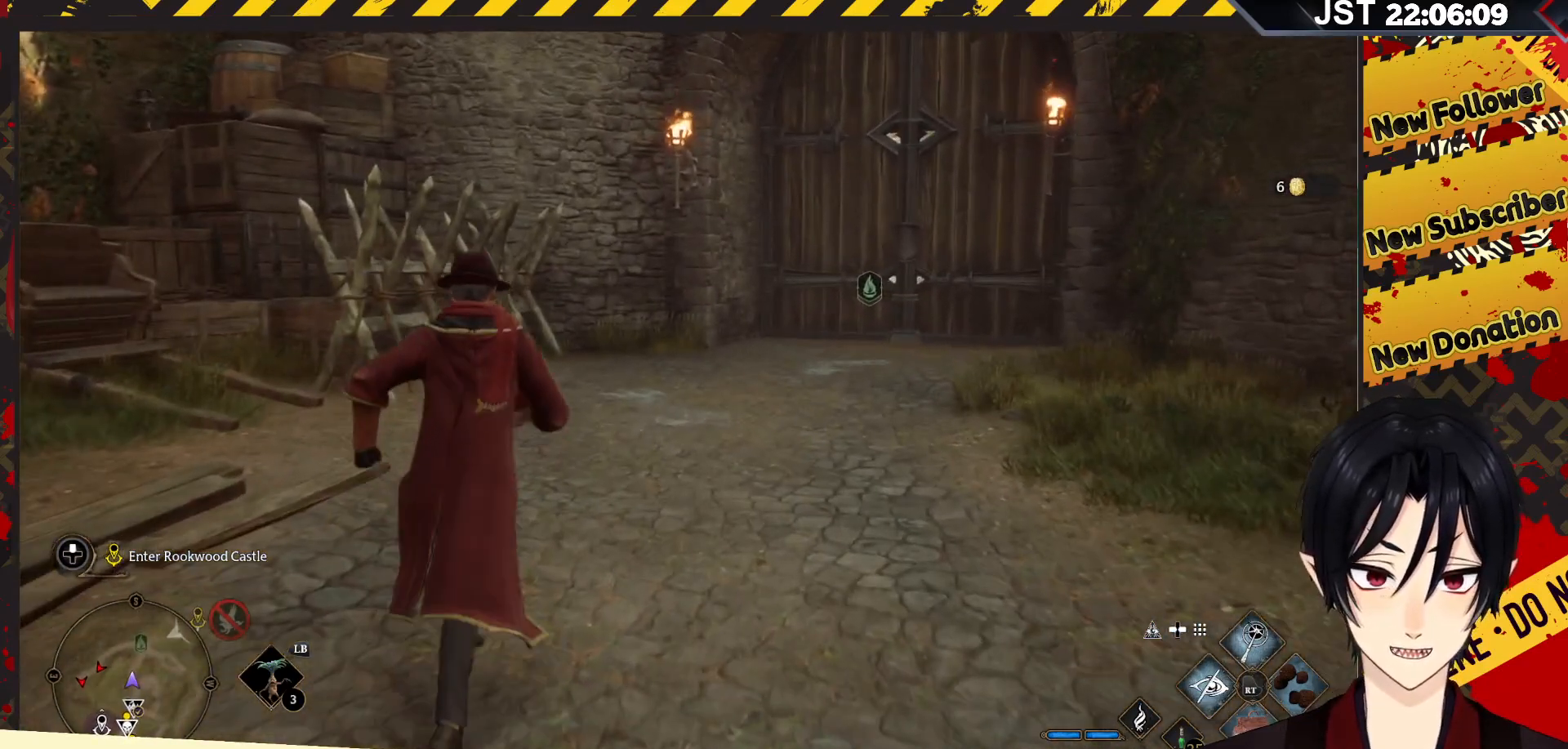
{"buttons": [], "left_stick": "up", "right_stick": "right", "events": [[433, "right_stick", "right"]]}
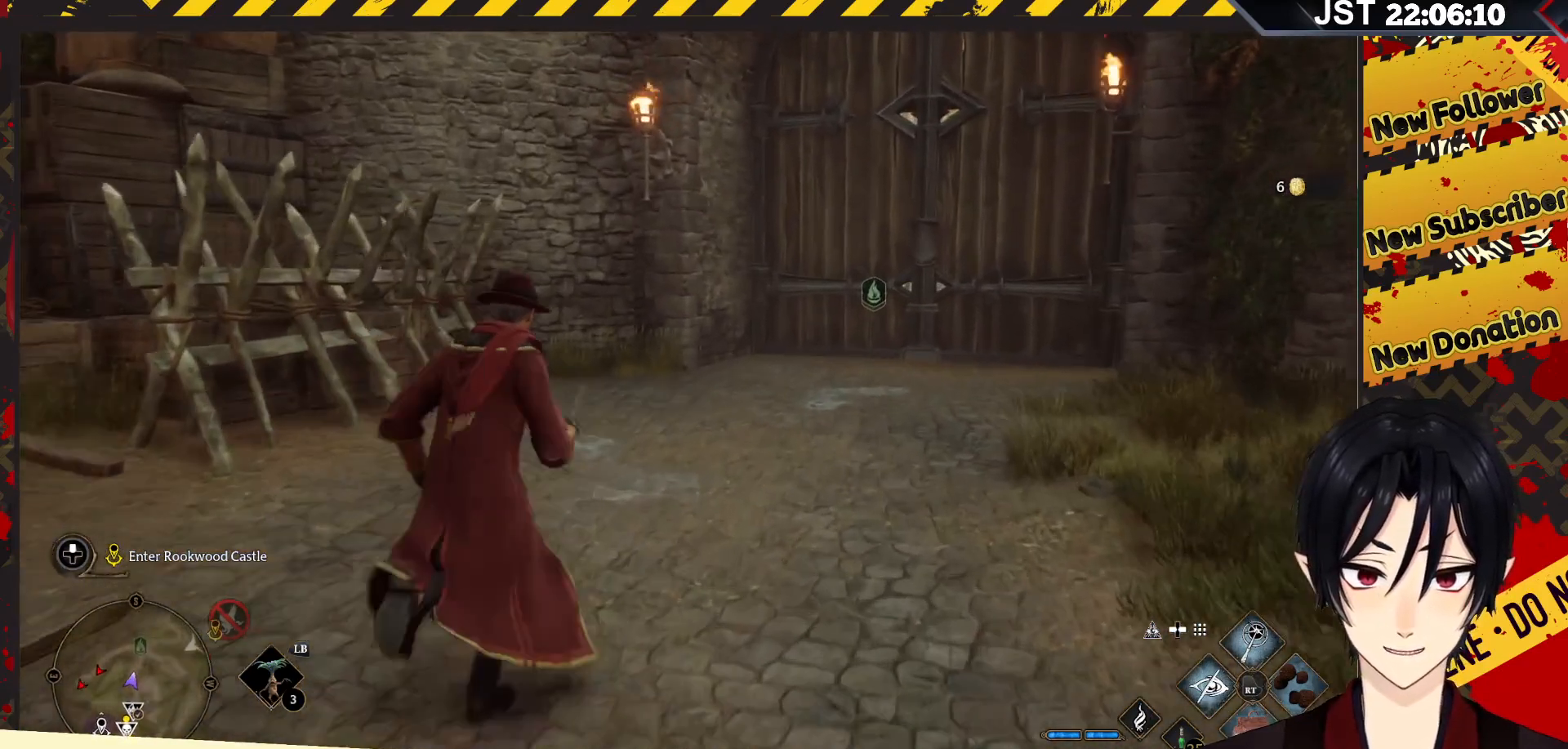
{"buttons": [], "left_stick": "up", "right_stick": "center", "events": [[300, "right_stick", "center"]]}
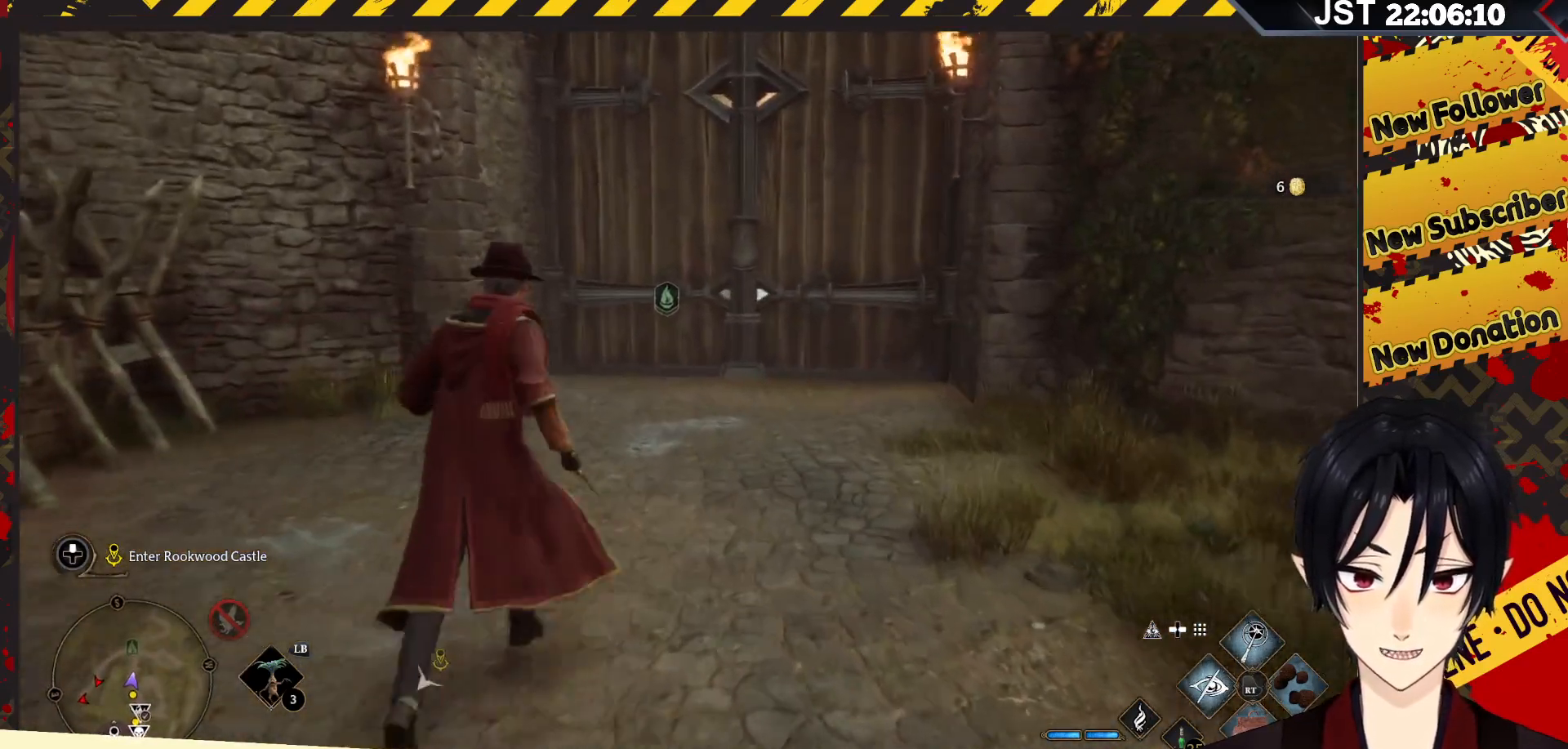
{"buttons": [], "left_stick": "up", "right_stick": "center", "events": []}
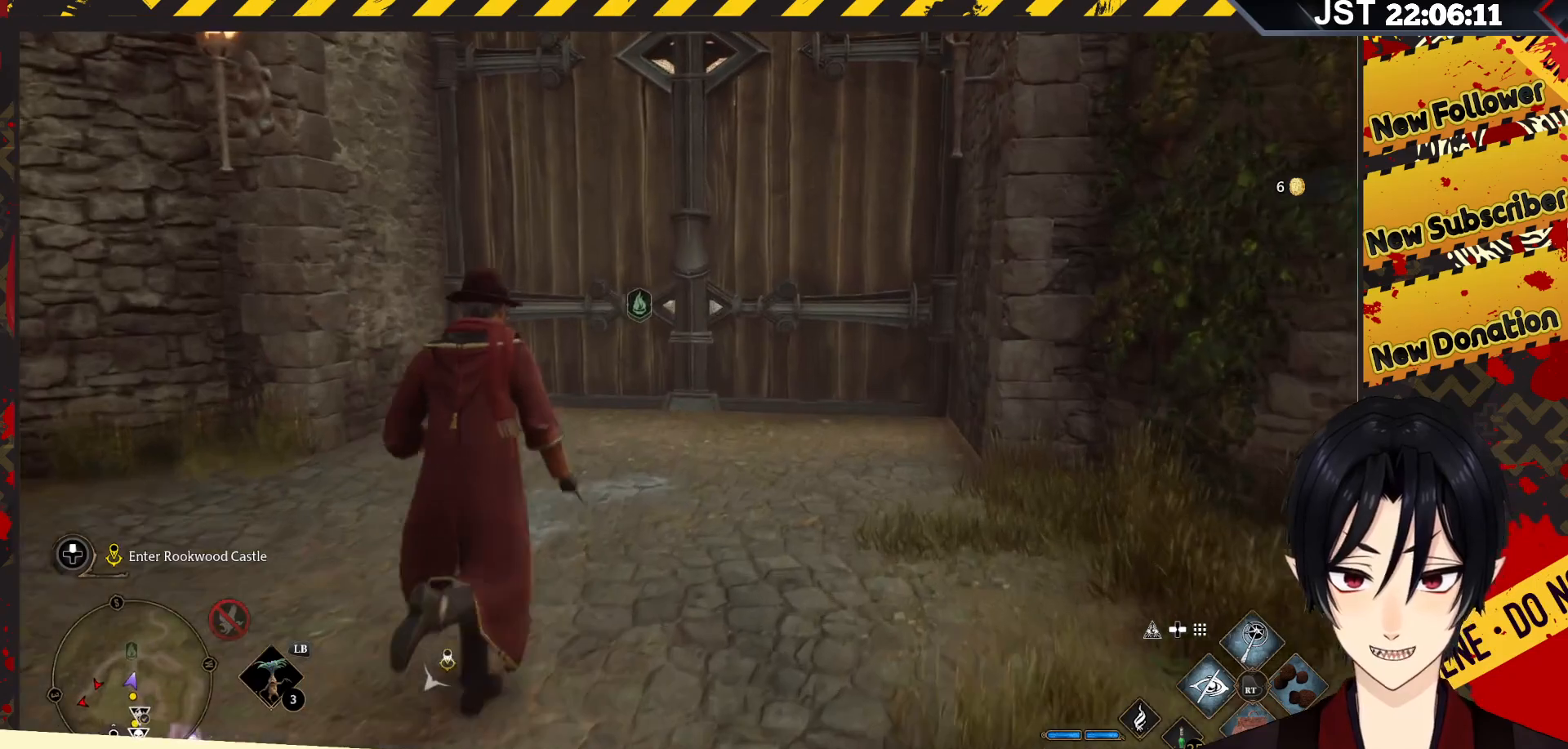
{"buttons": [], "left_stick": "up", "right_stick": "center", "events": []}
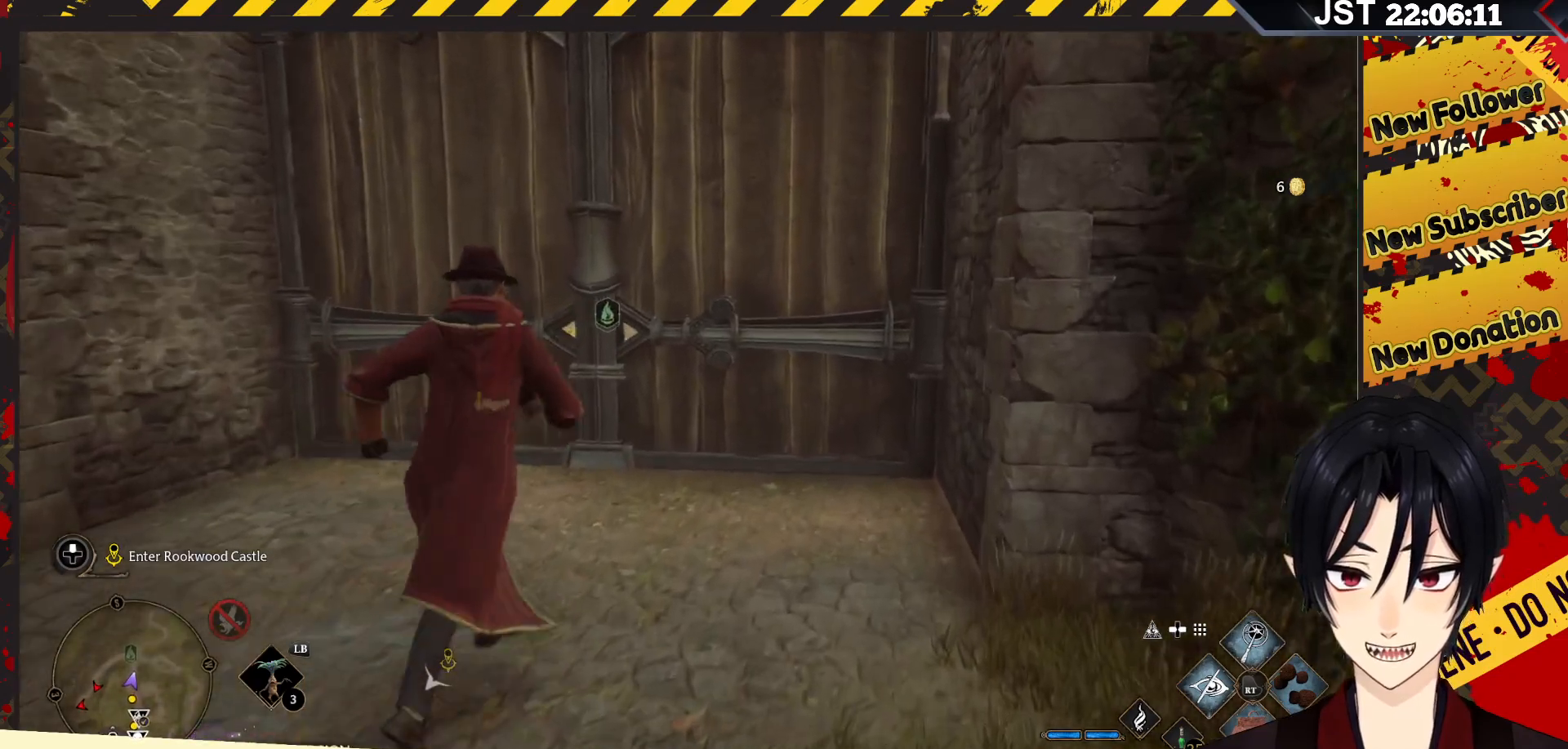
{"buttons": [], "left_stick": "up", "right_stick": "center", "events": []}
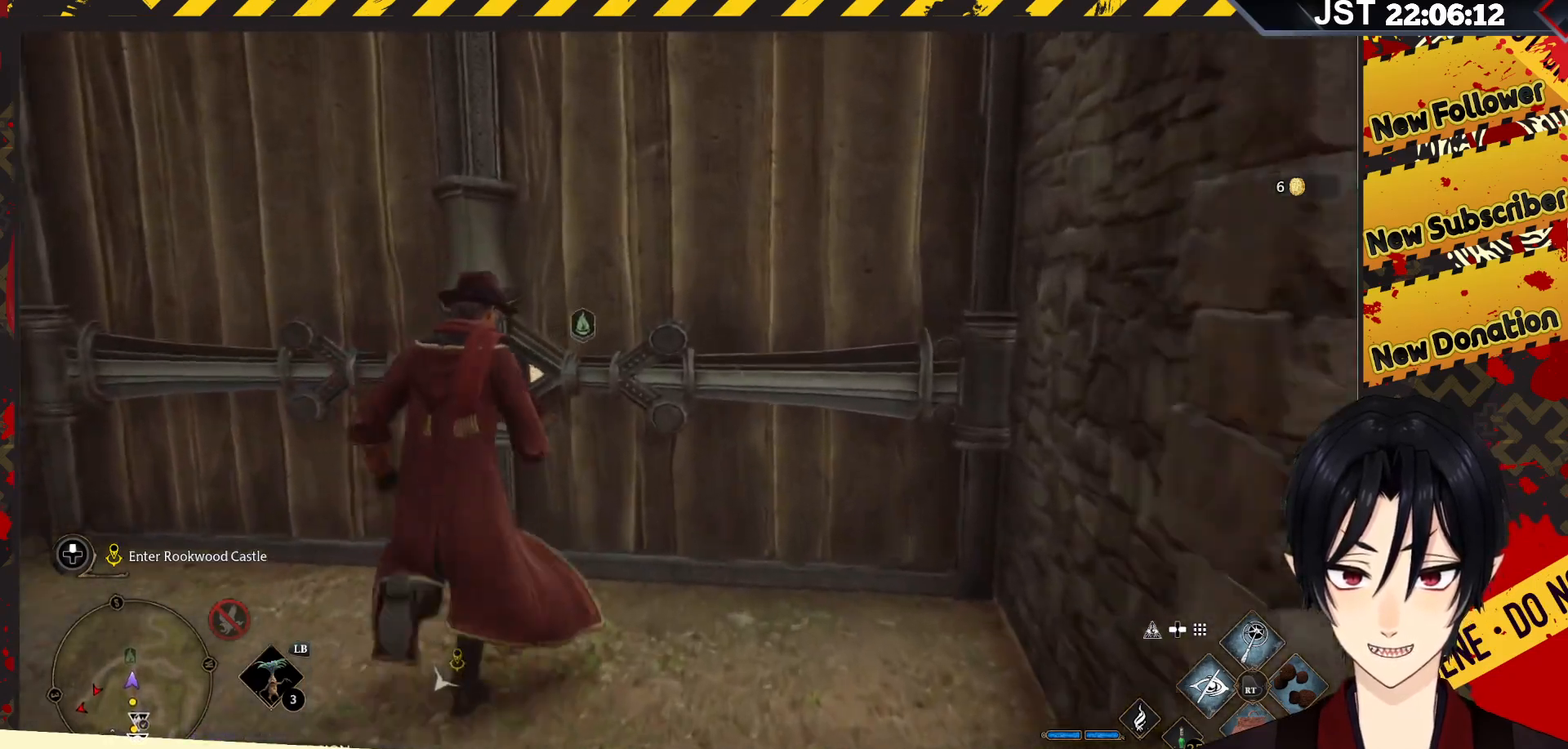
{"buttons": [], "left_stick": "up-left", "right_stick": "center", "events": [[500, "left_stick", "up-left"]]}
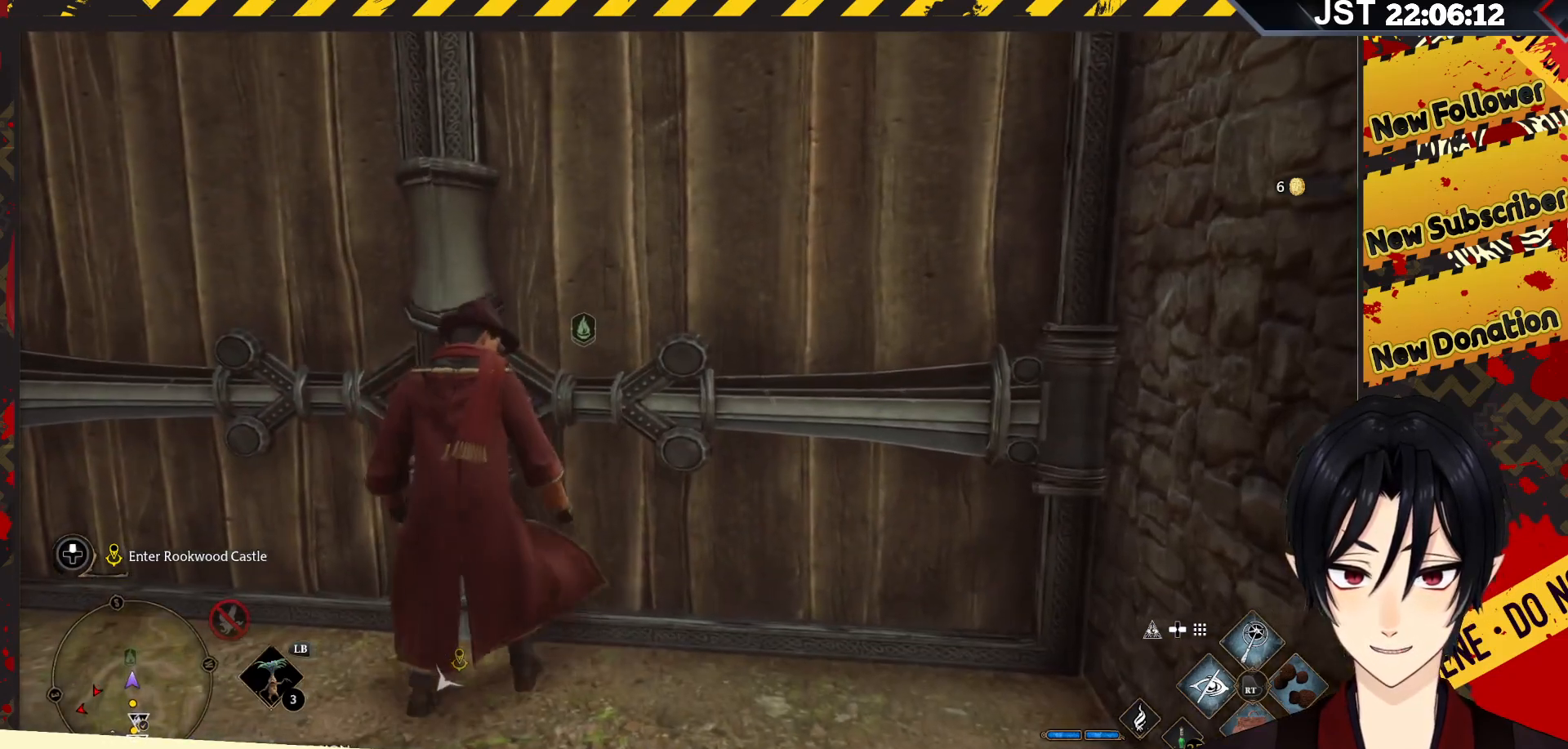
{"buttons": [], "left_stick": "down-left", "right_stick": "left", "events": [[33, "right_stick", "left"], [183, "left_stick", "down-left"]]}
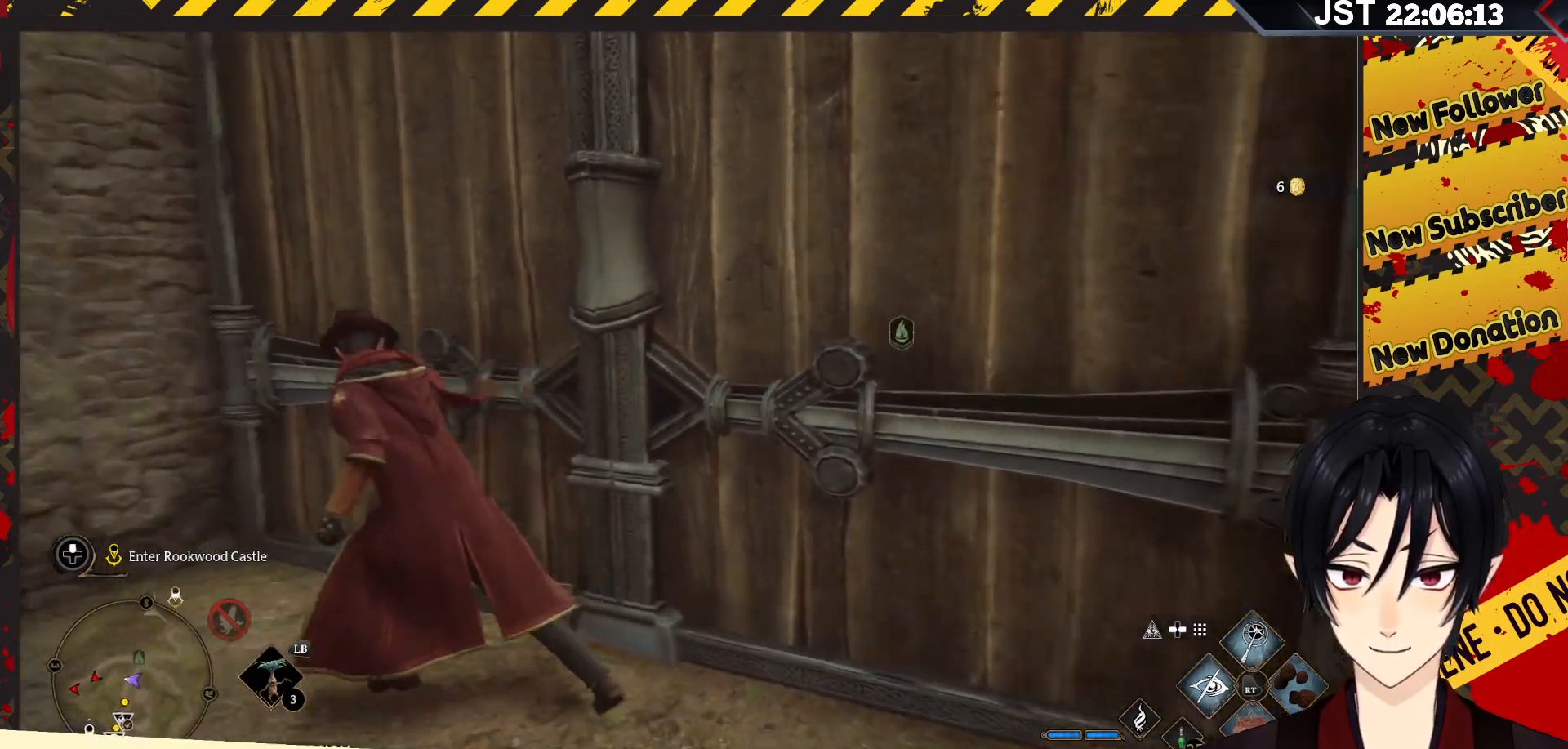
{"buttons": [], "left_stick": "left", "right_stick": "left", "events": [[300, "left_stick", "left"]]}
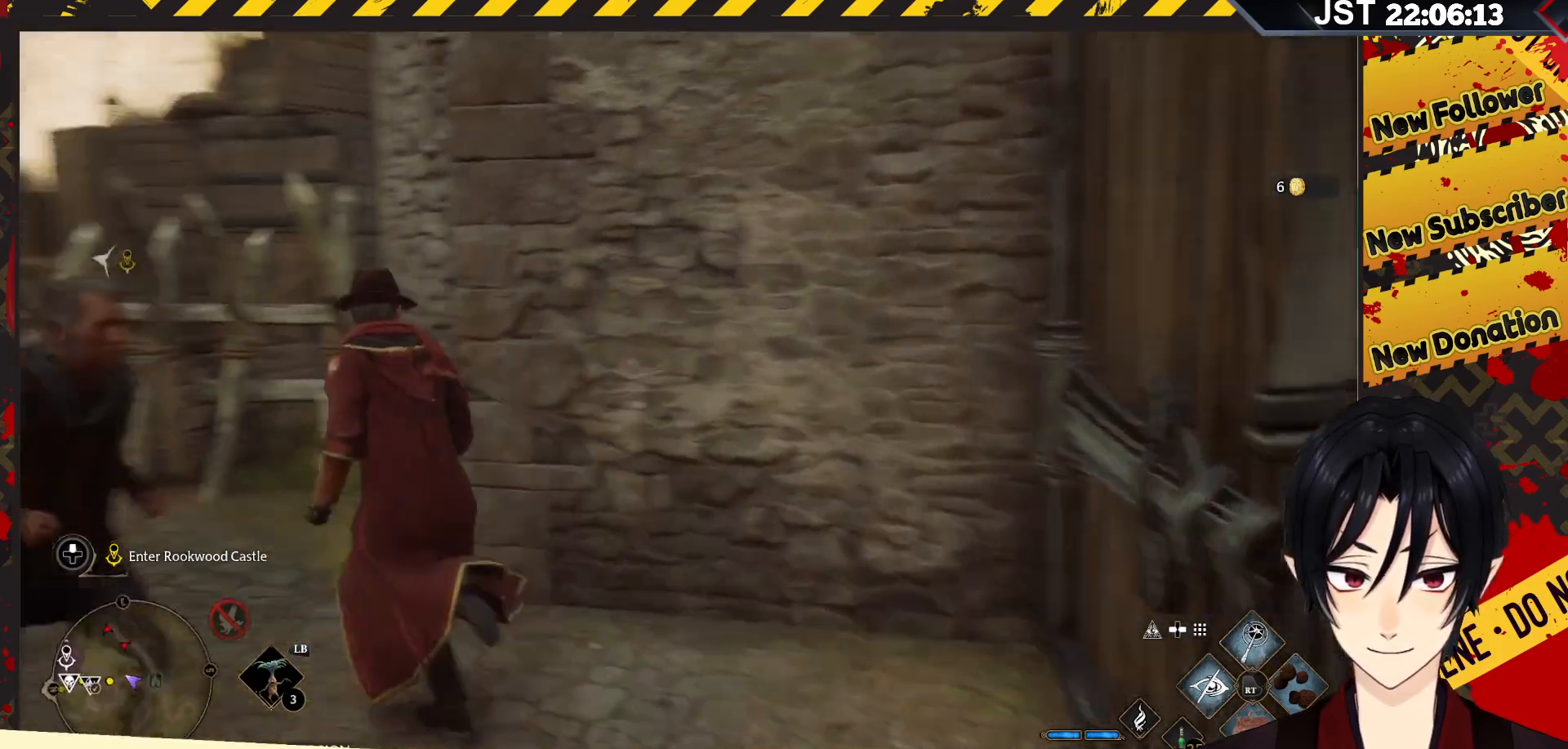
{"buttons": [], "left_stick": "up", "right_stick": "center", "events": [[267, "left_stick", "up-left"], [367, "right_stick", "center"], [383, "left_stick", "up"]]}
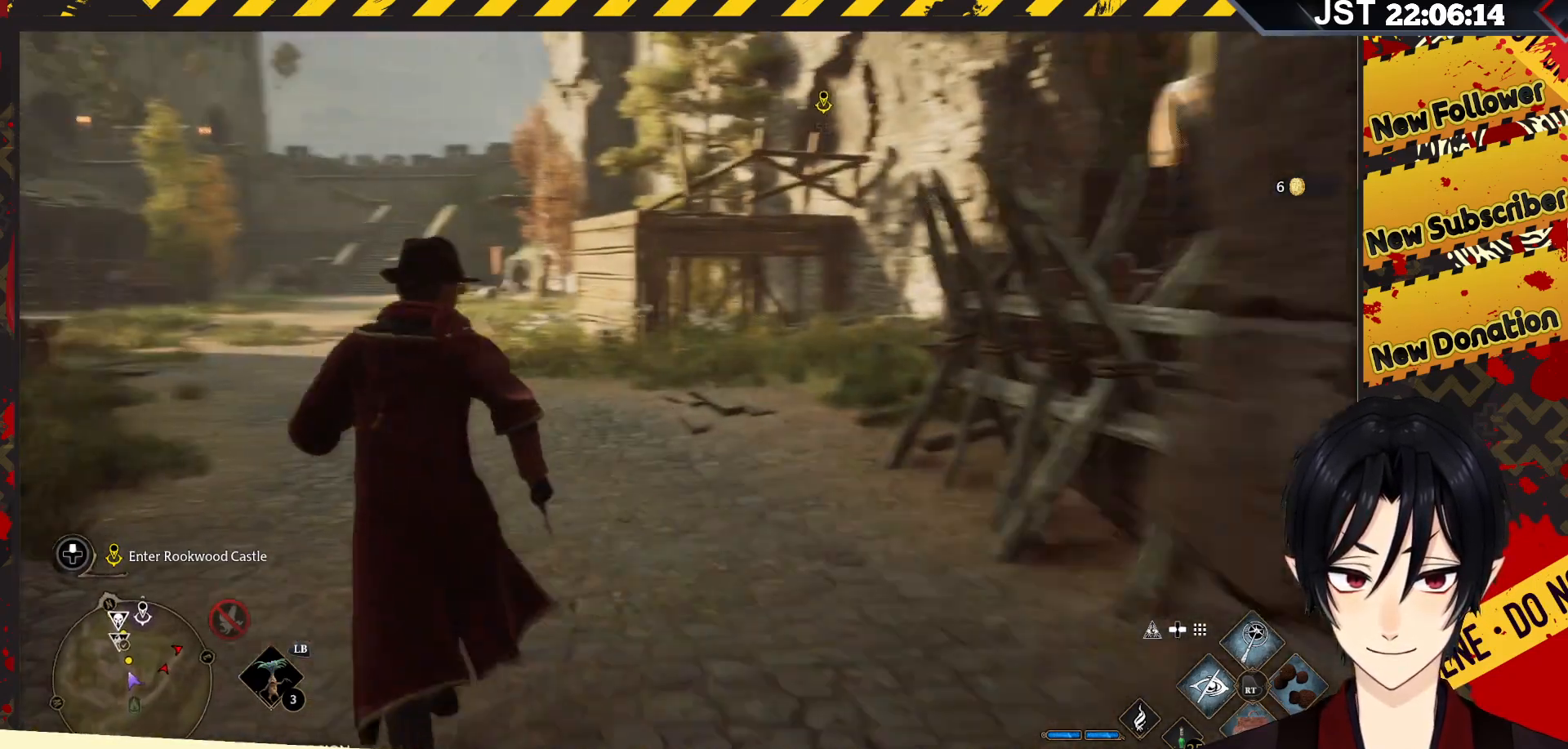
{"buttons": [], "left_stick": "up", "right_stick": "up", "events": [[100, "right_stick", "up"], [283, "right_stick", "center"], [467, "right_stick", "up"]]}
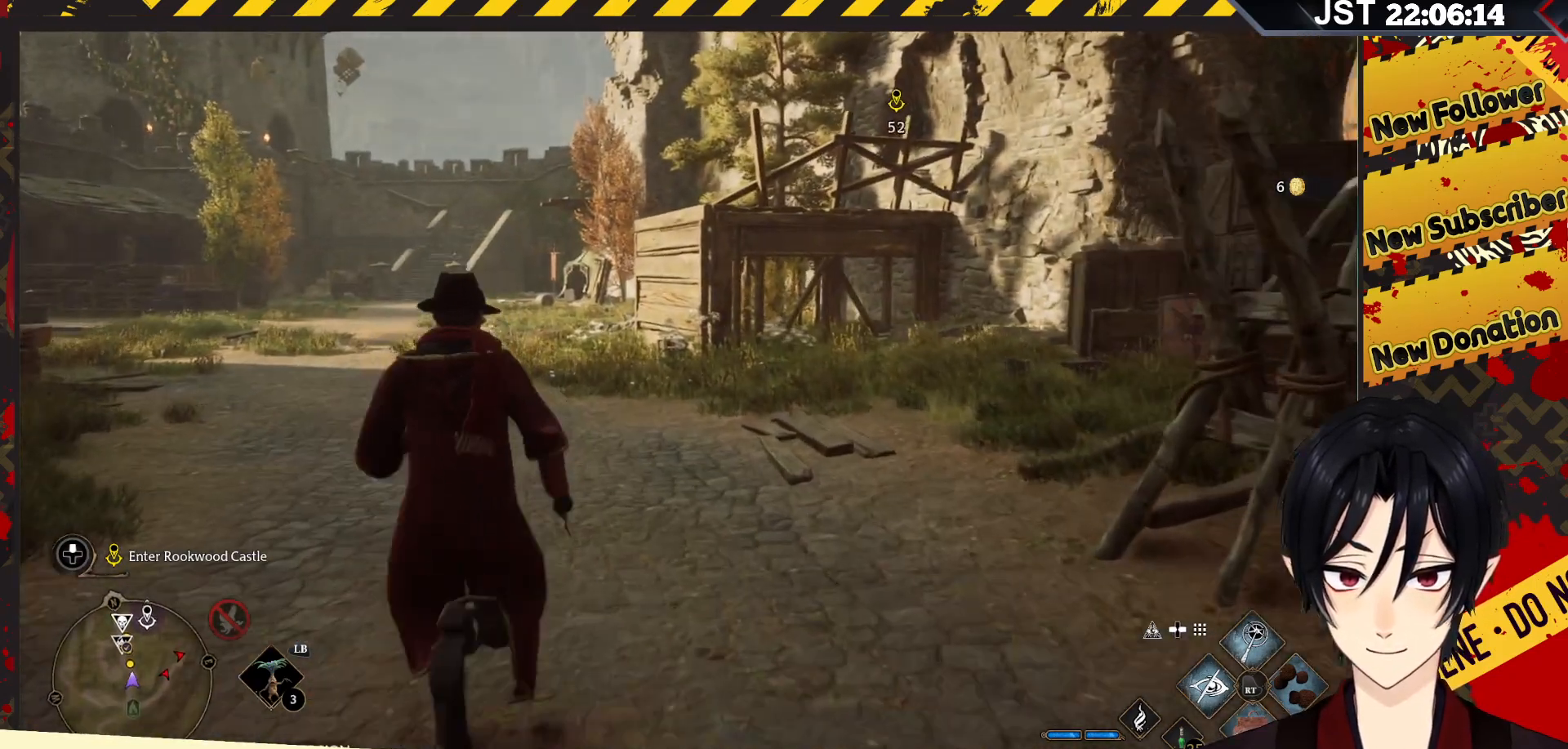
{"buttons": [], "left_stick": "up", "right_stick": "center", "events": [[167, "right_stick", "up-right"], [367, "right_stick", "center"]]}
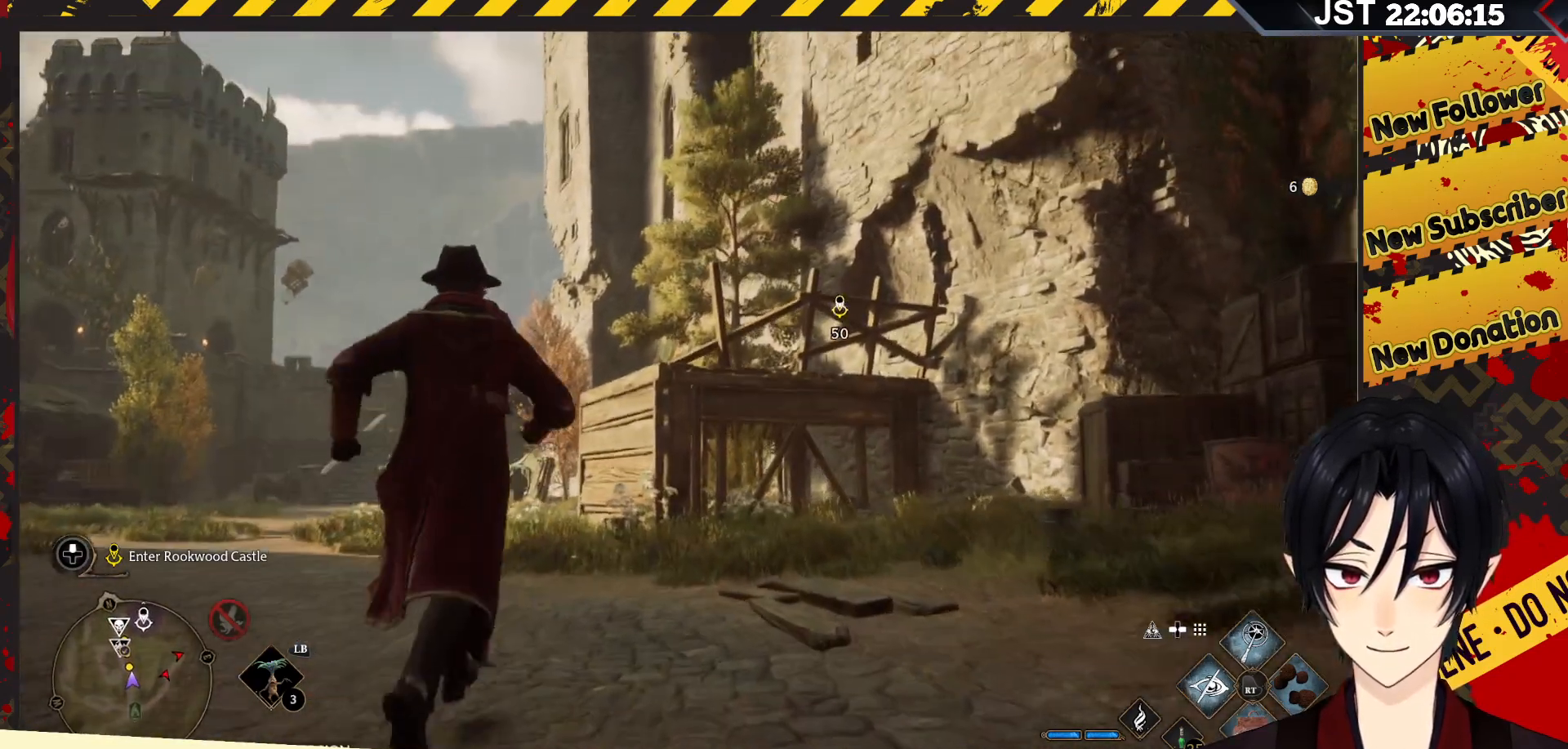
{"buttons": [], "left_stick": "up-left", "right_stick": "center", "events": [[117, "left_stick", "up-left"], [233, "L3", "down"], [400, "L3", "up"]]}
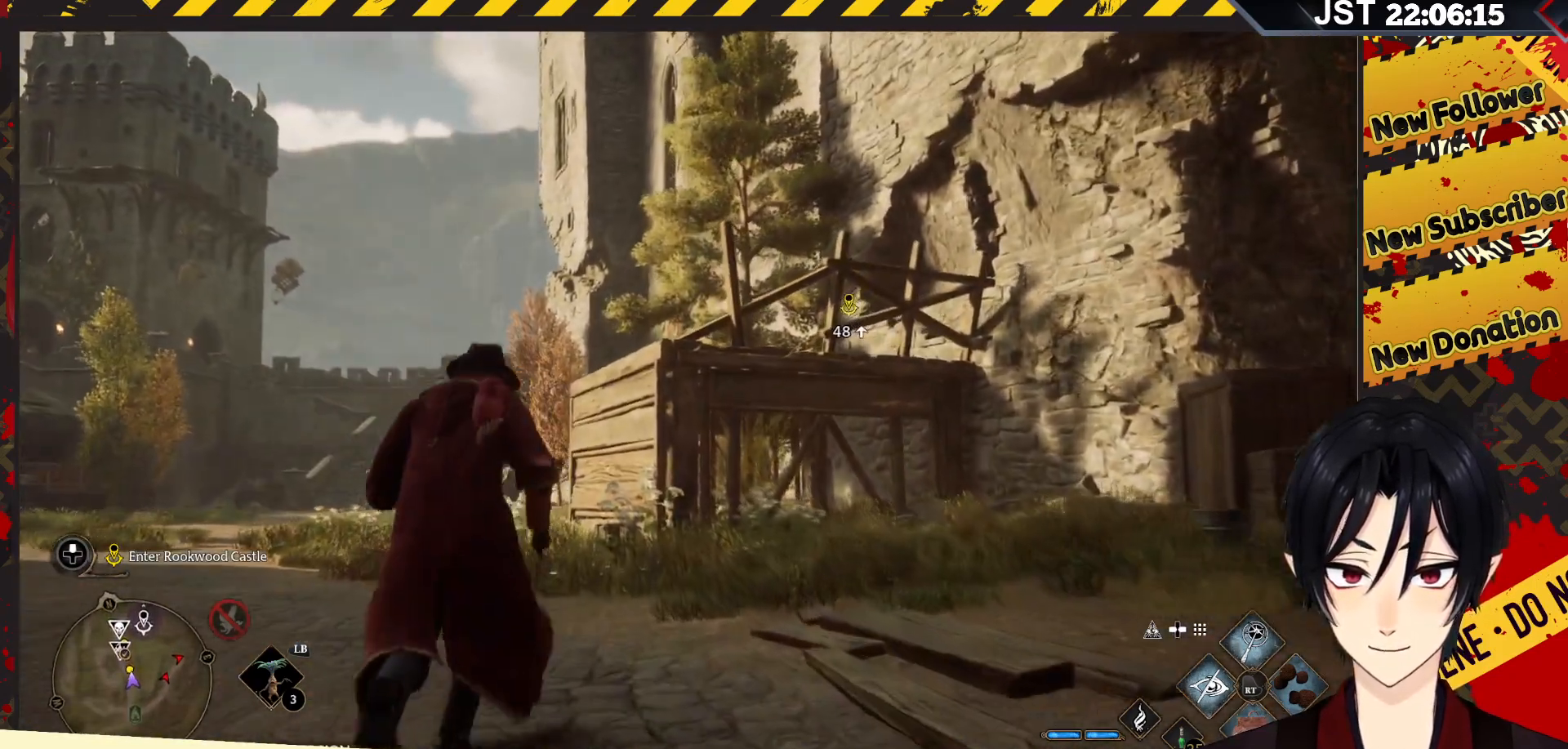
{"buttons": [], "left_stick": "up-left", "right_stick": "center", "events": []}
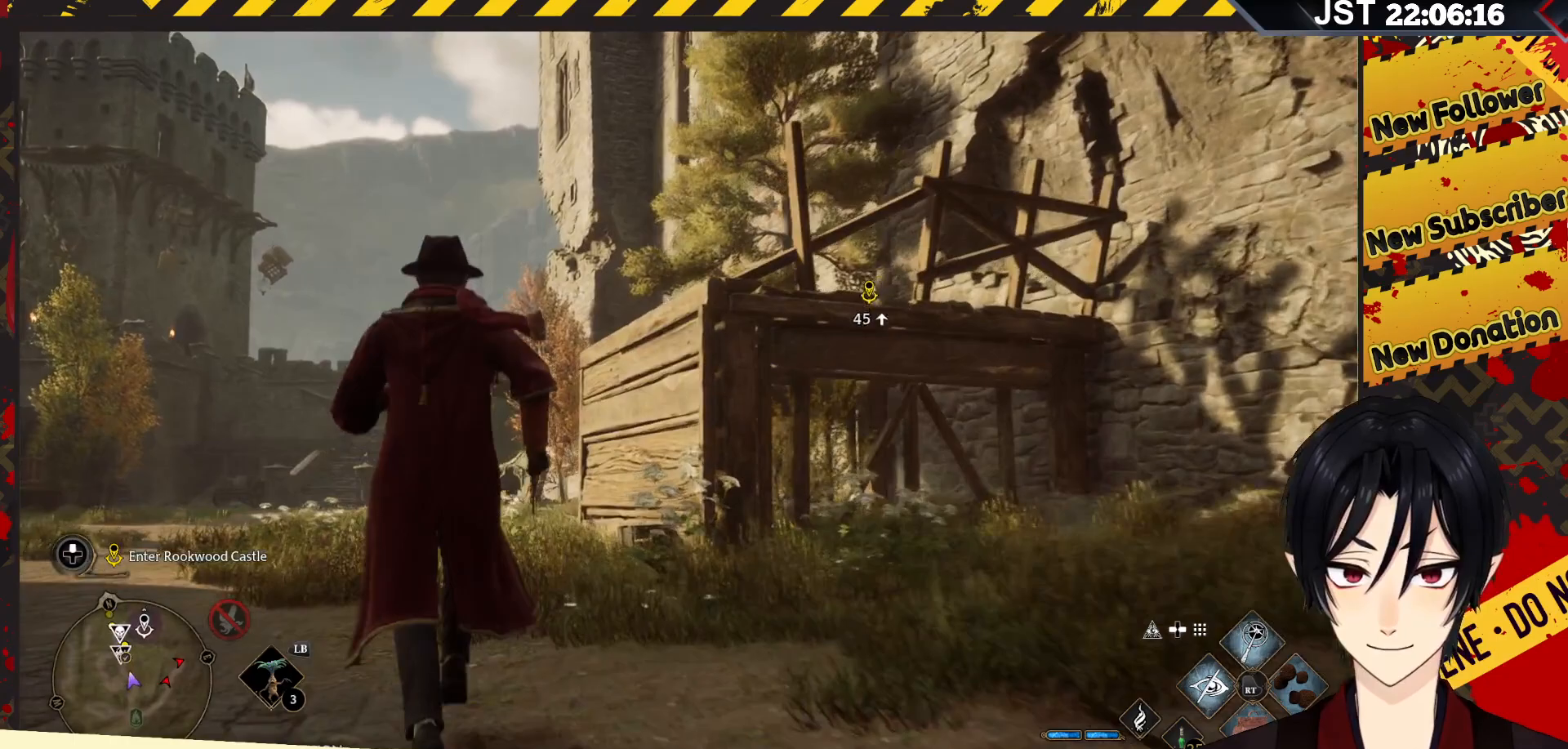
{"buttons": [], "left_stick": "up-left", "right_stick": "center", "events": []}
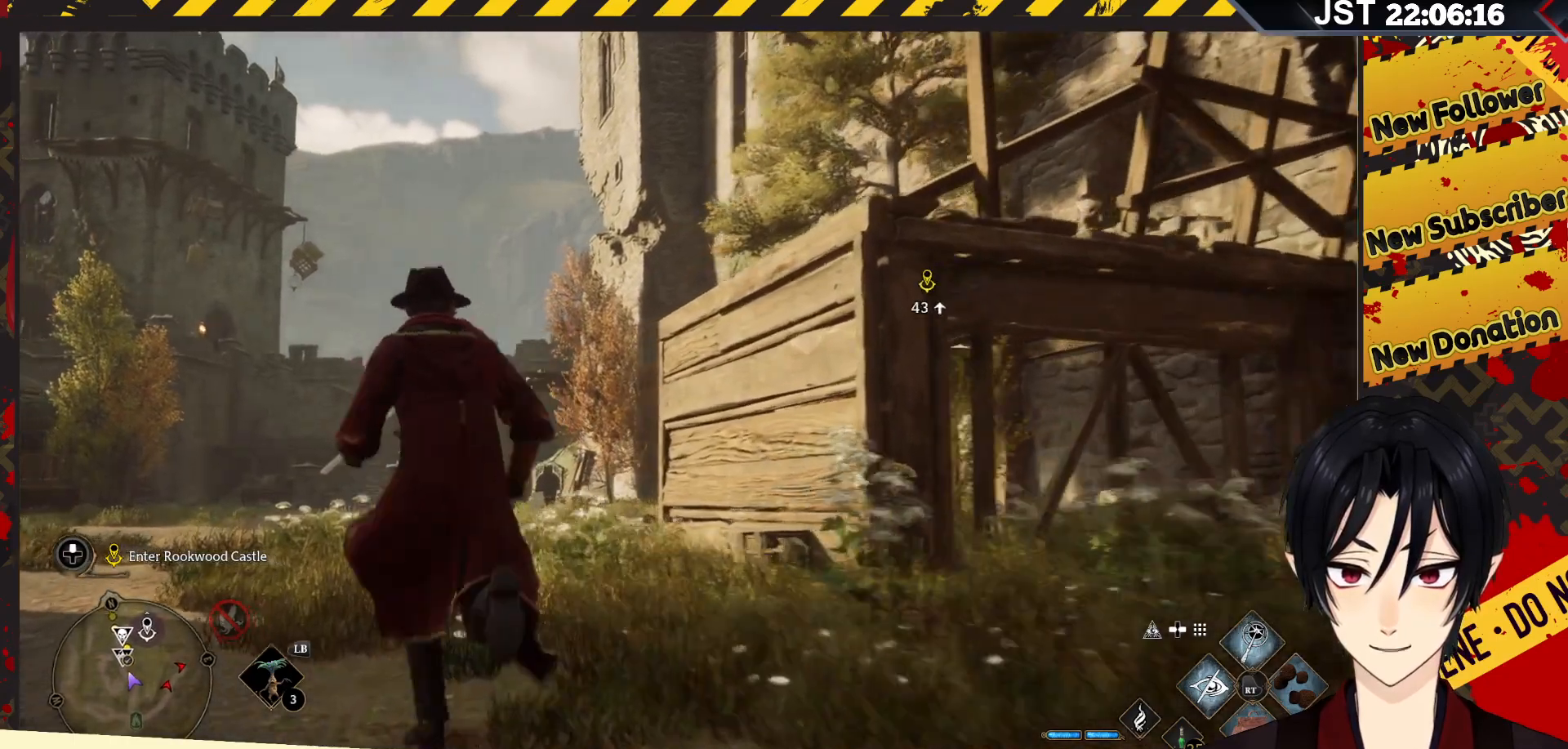
{"buttons": [], "left_stick": "up", "right_stick": "down-left", "events": [[117, "right_stick", "down-left"], [400, "left_stick", "up"]]}
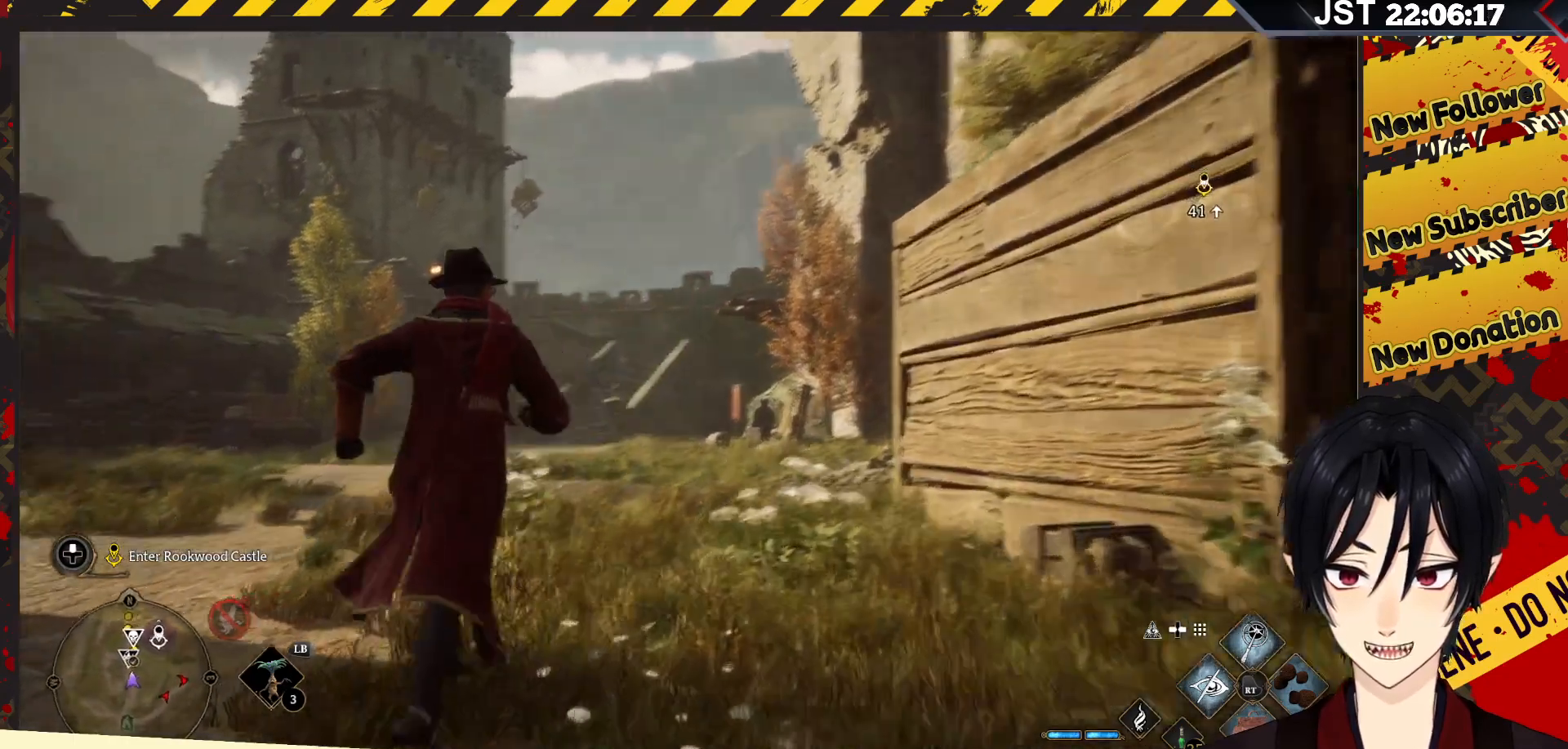
{"buttons": [], "left_stick": "up", "right_stick": "center", "events": [[183, "right_stick", "center"]]}
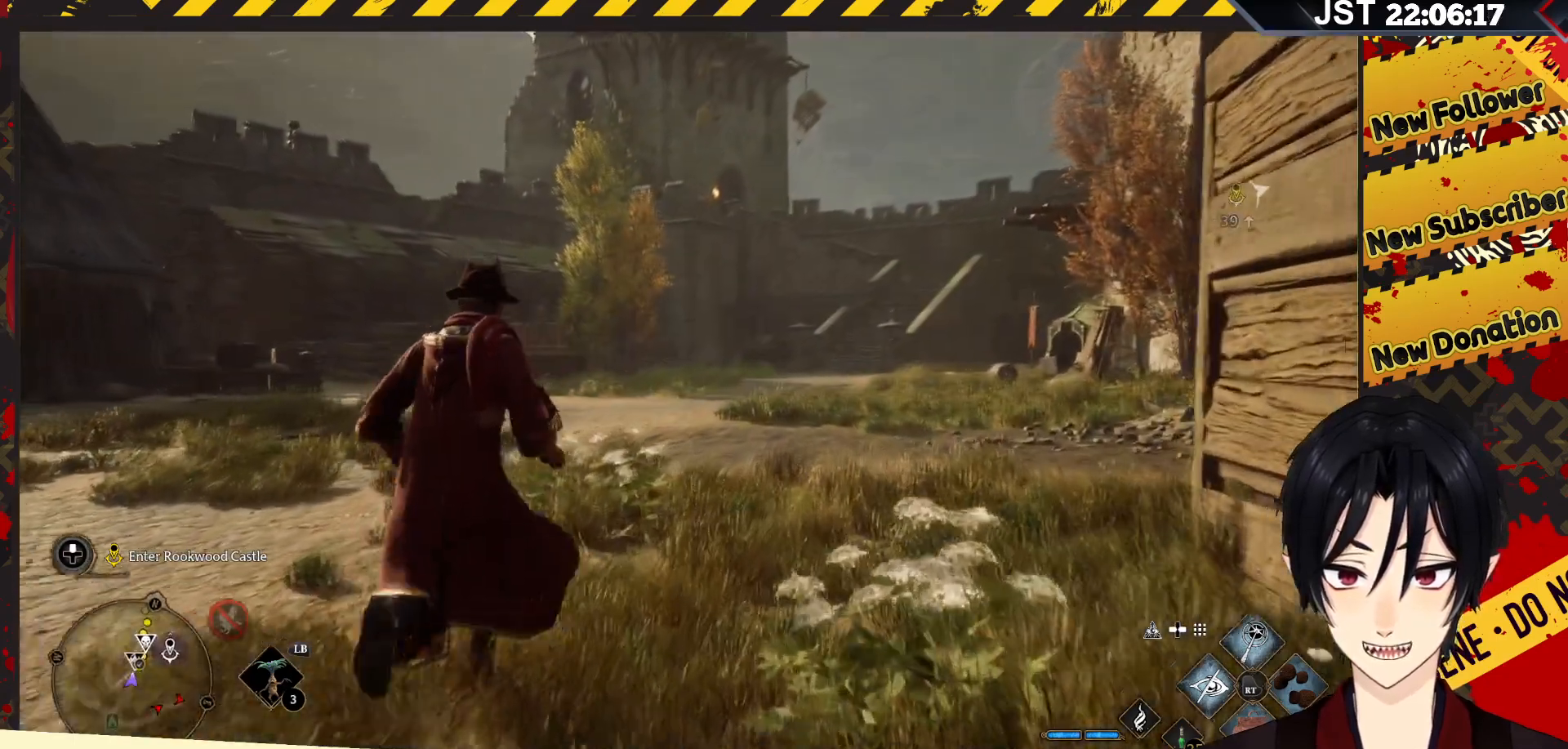
{"buttons": [], "left_stick": "up", "right_stick": "center", "events": []}
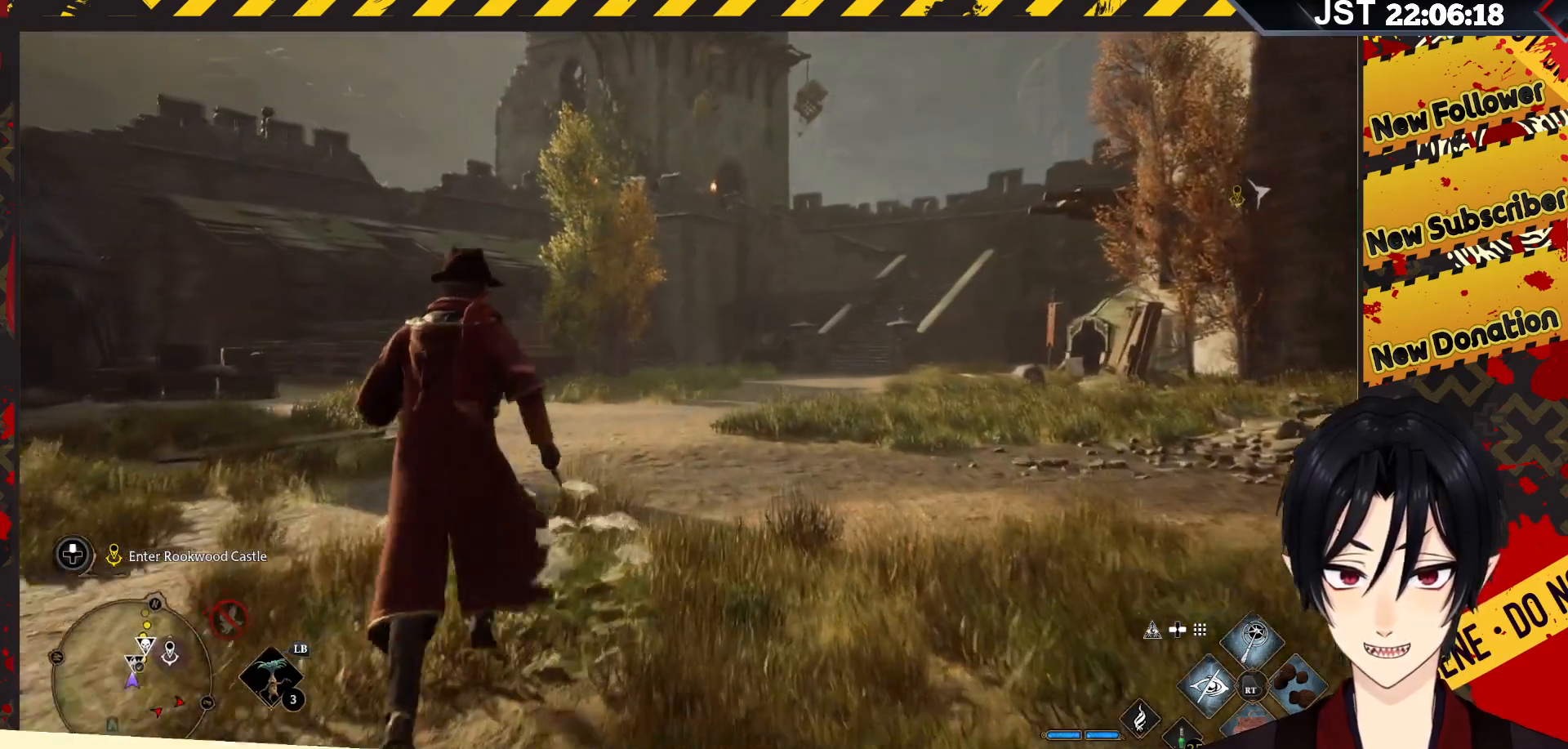
{"buttons": [], "left_stick": "up", "right_stick": "right", "events": [[500, "right_stick", "right"]]}
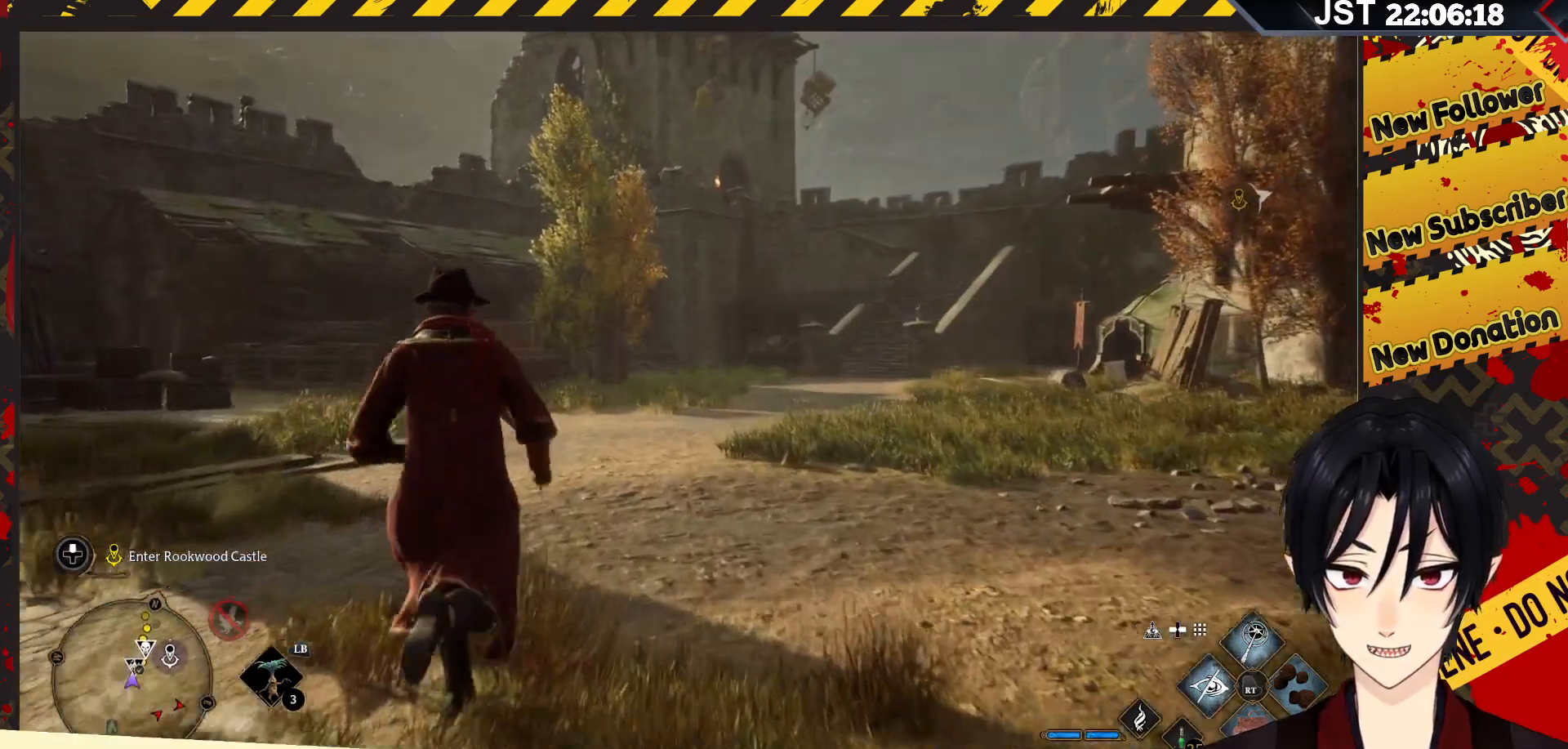
{"buttons": [], "left_stick": "up", "right_stick": "center", "events": [[267, "right_stick", "center"]]}